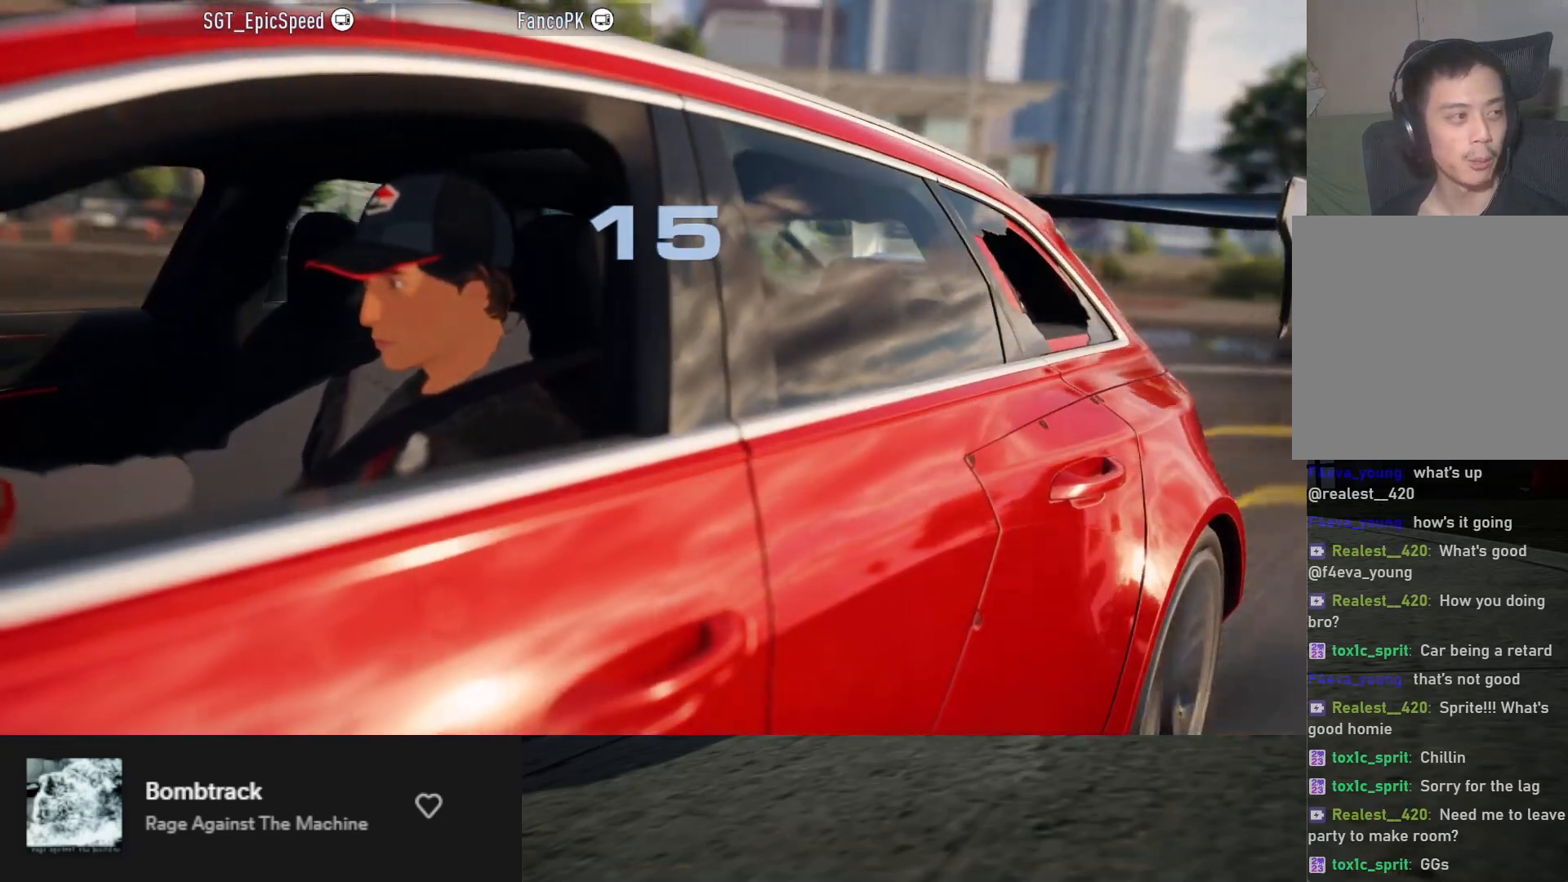
Gameplay with a controller (Xbox layout); each line is a JSON object with the inputs held at the frame after it. "events" lists button and stick changes between this image and that frame as [ms after this image, input, new state], when the widget could be followed in between.
{"buttons": [], "left_stick": "down", "right_stick": "center", "events": []}
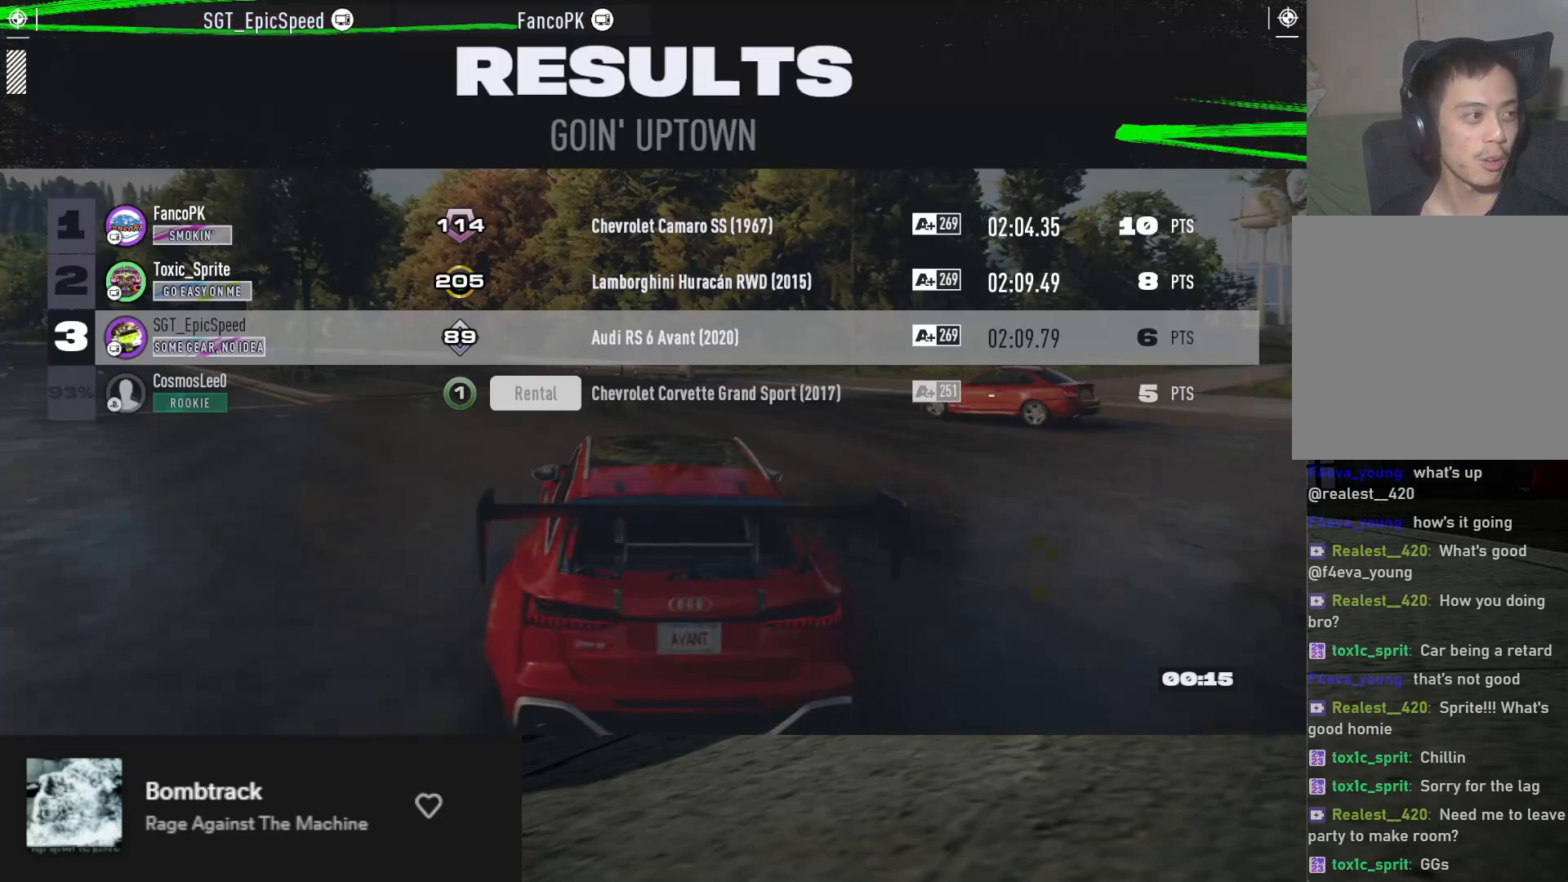
{"buttons": [], "left_stick": "down", "right_stick": "center", "events": []}
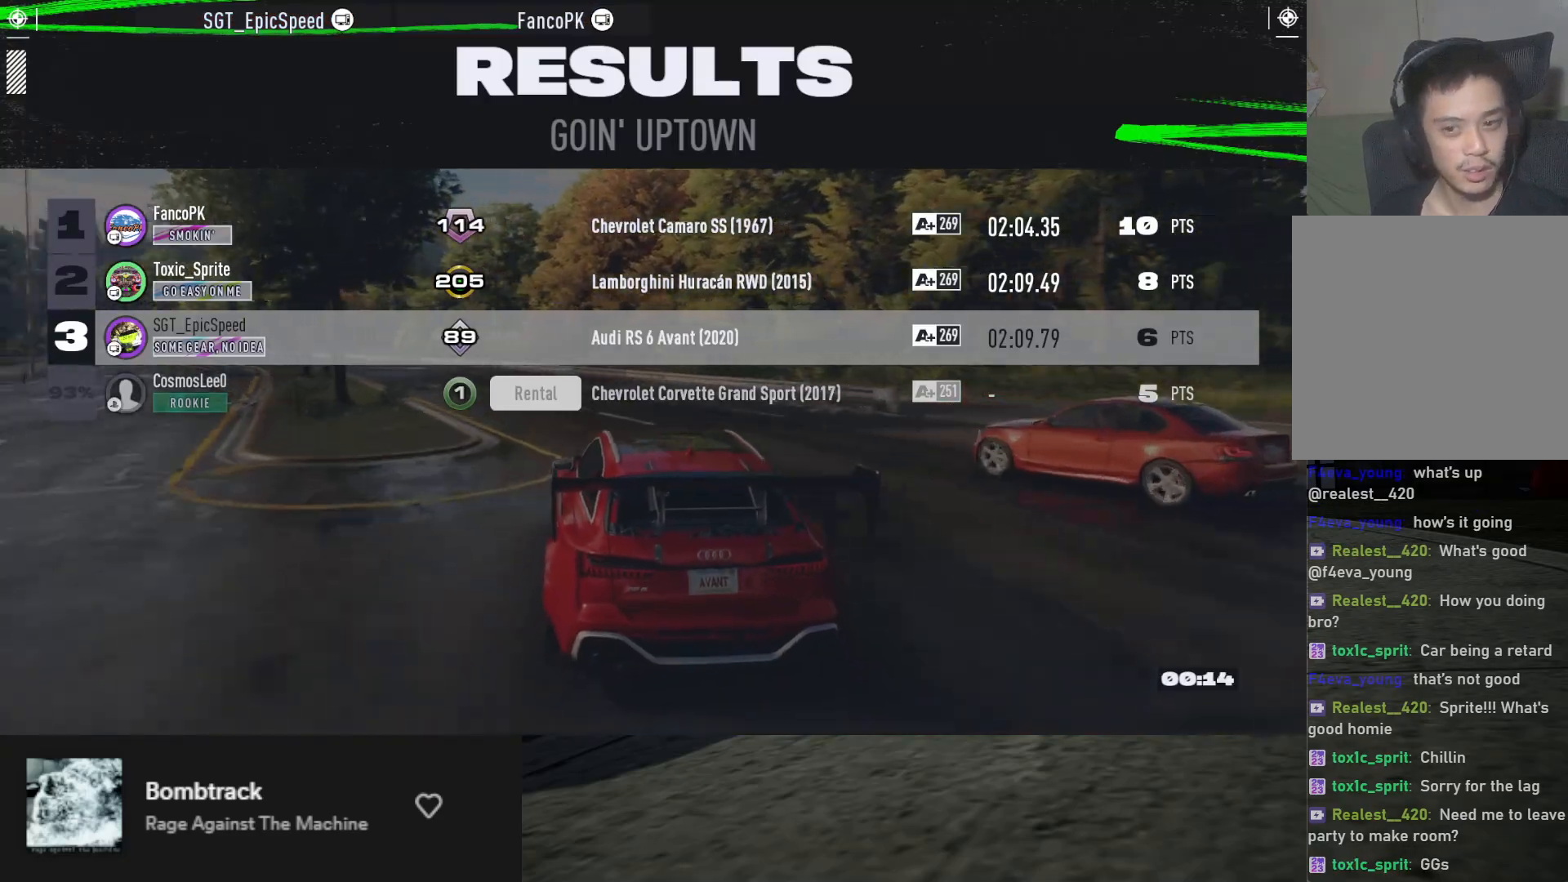
{"buttons": [], "left_stick": "down", "right_stick": "center", "events": []}
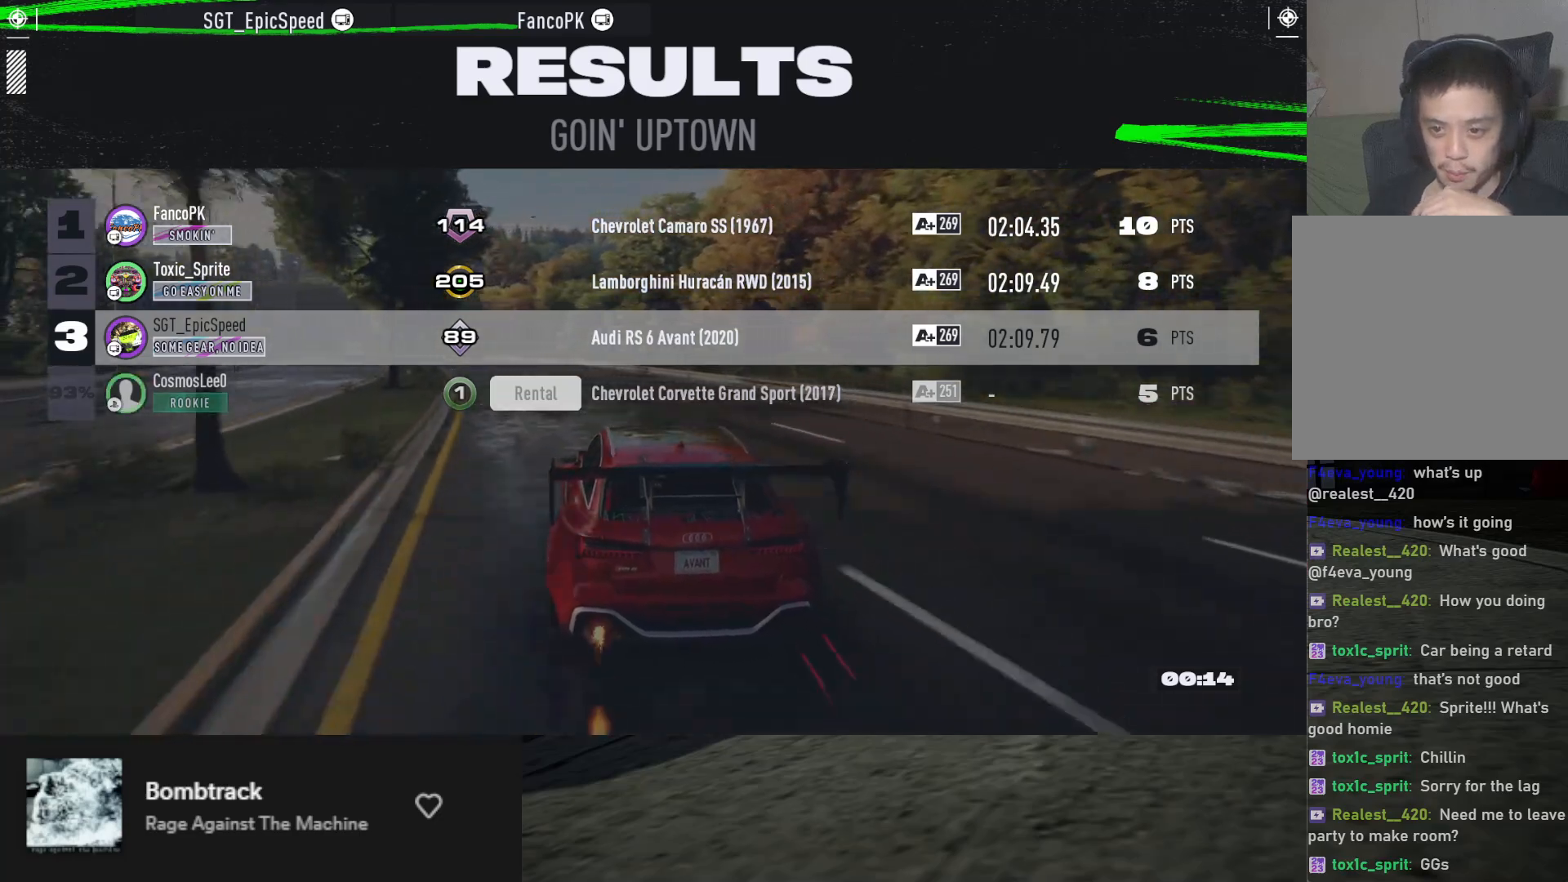
{"buttons": [], "left_stick": "down", "right_stick": "center", "events": []}
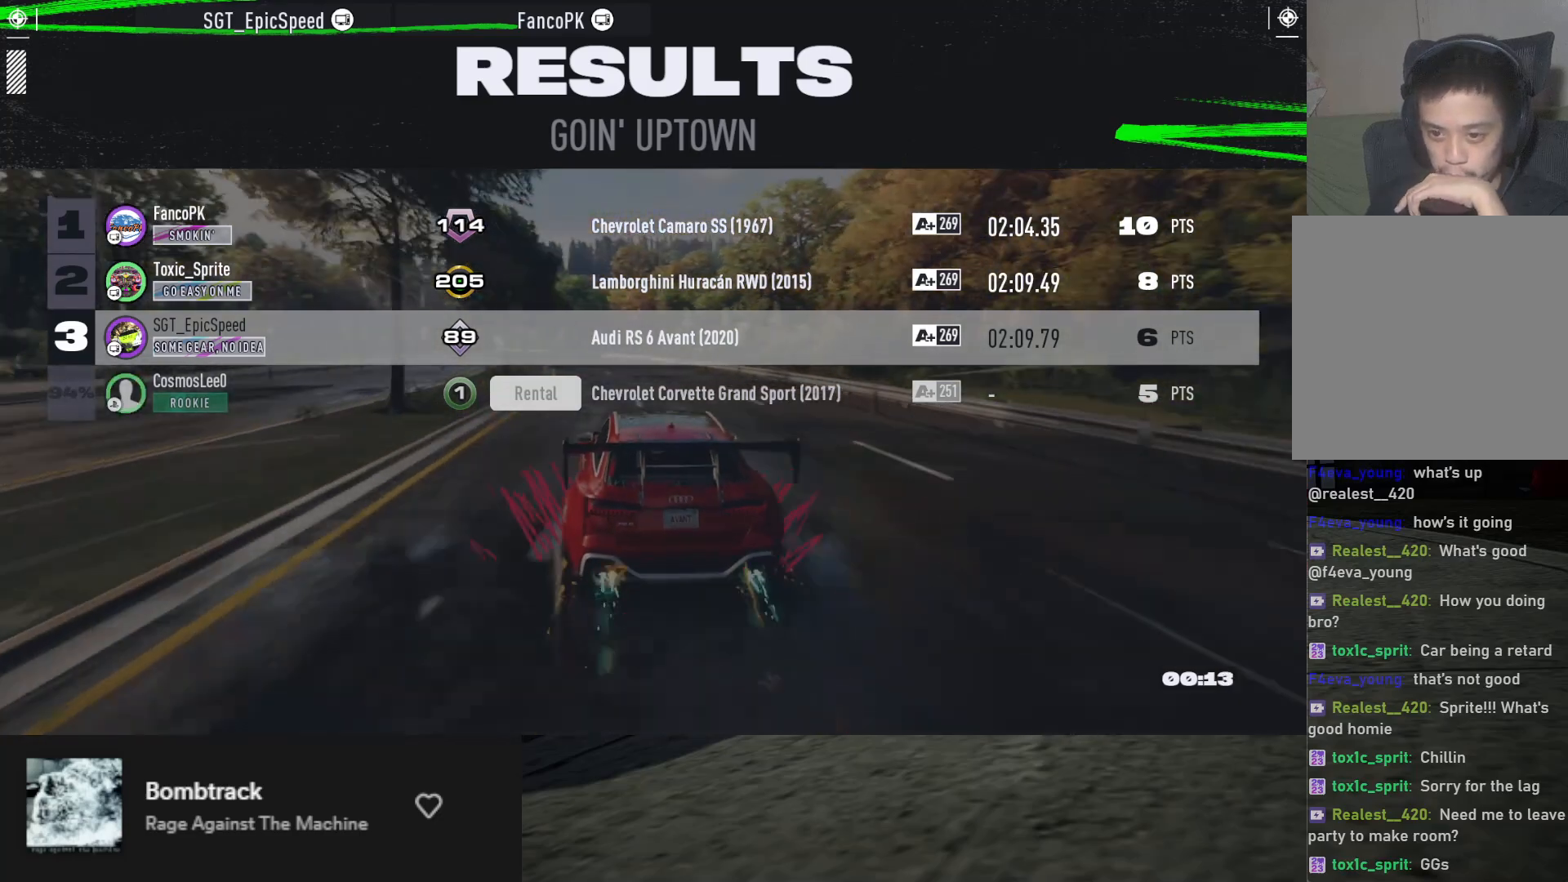
{"buttons": [], "left_stick": "down", "right_stick": "center", "events": []}
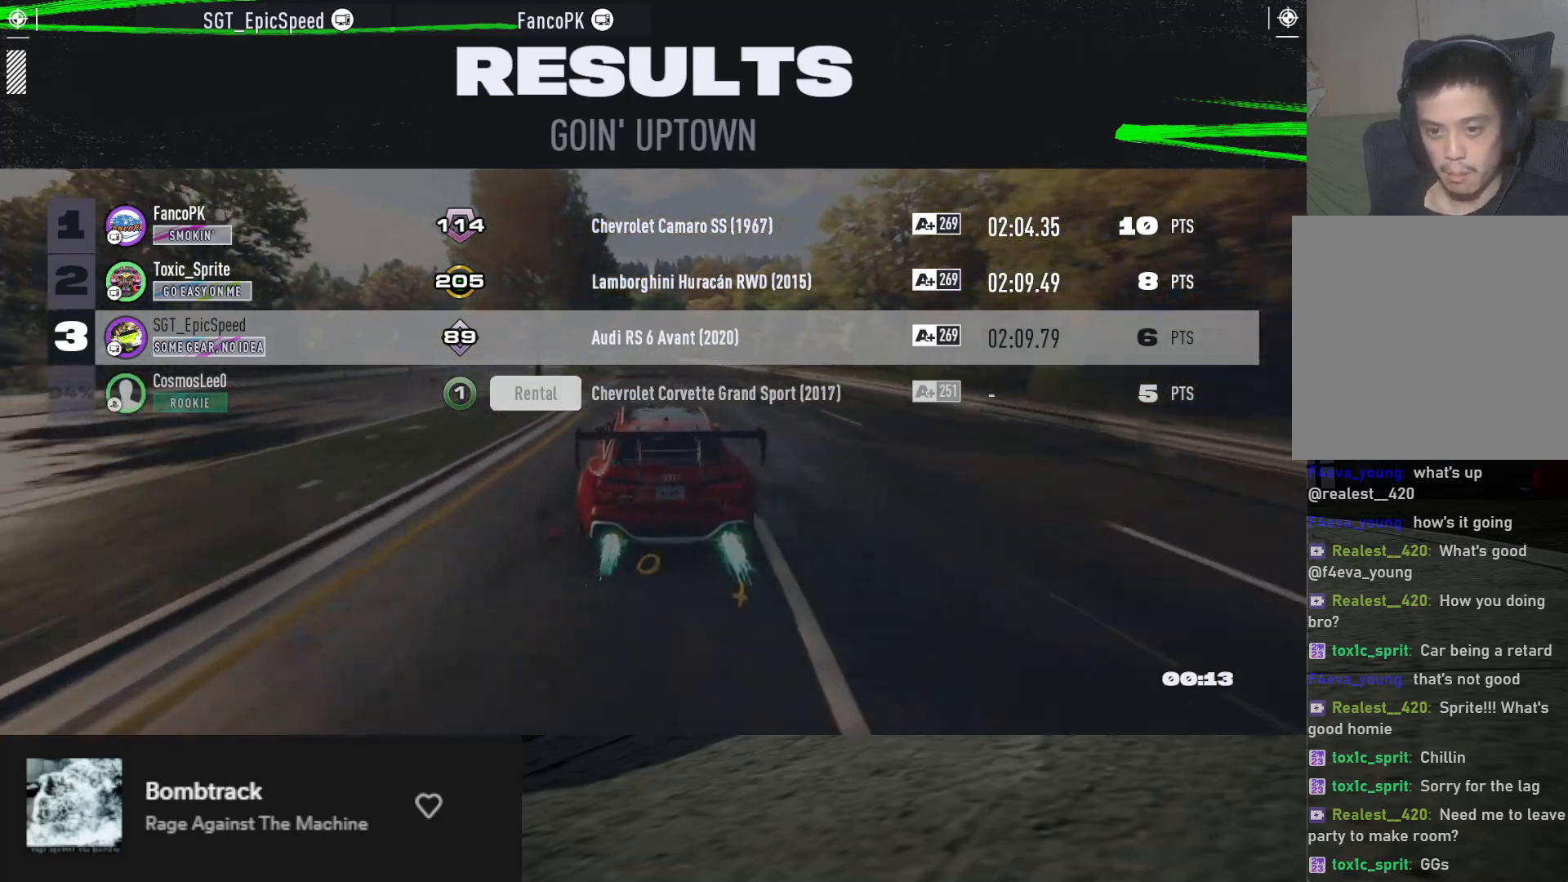
{"buttons": [], "left_stick": "down", "right_stick": "center", "events": []}
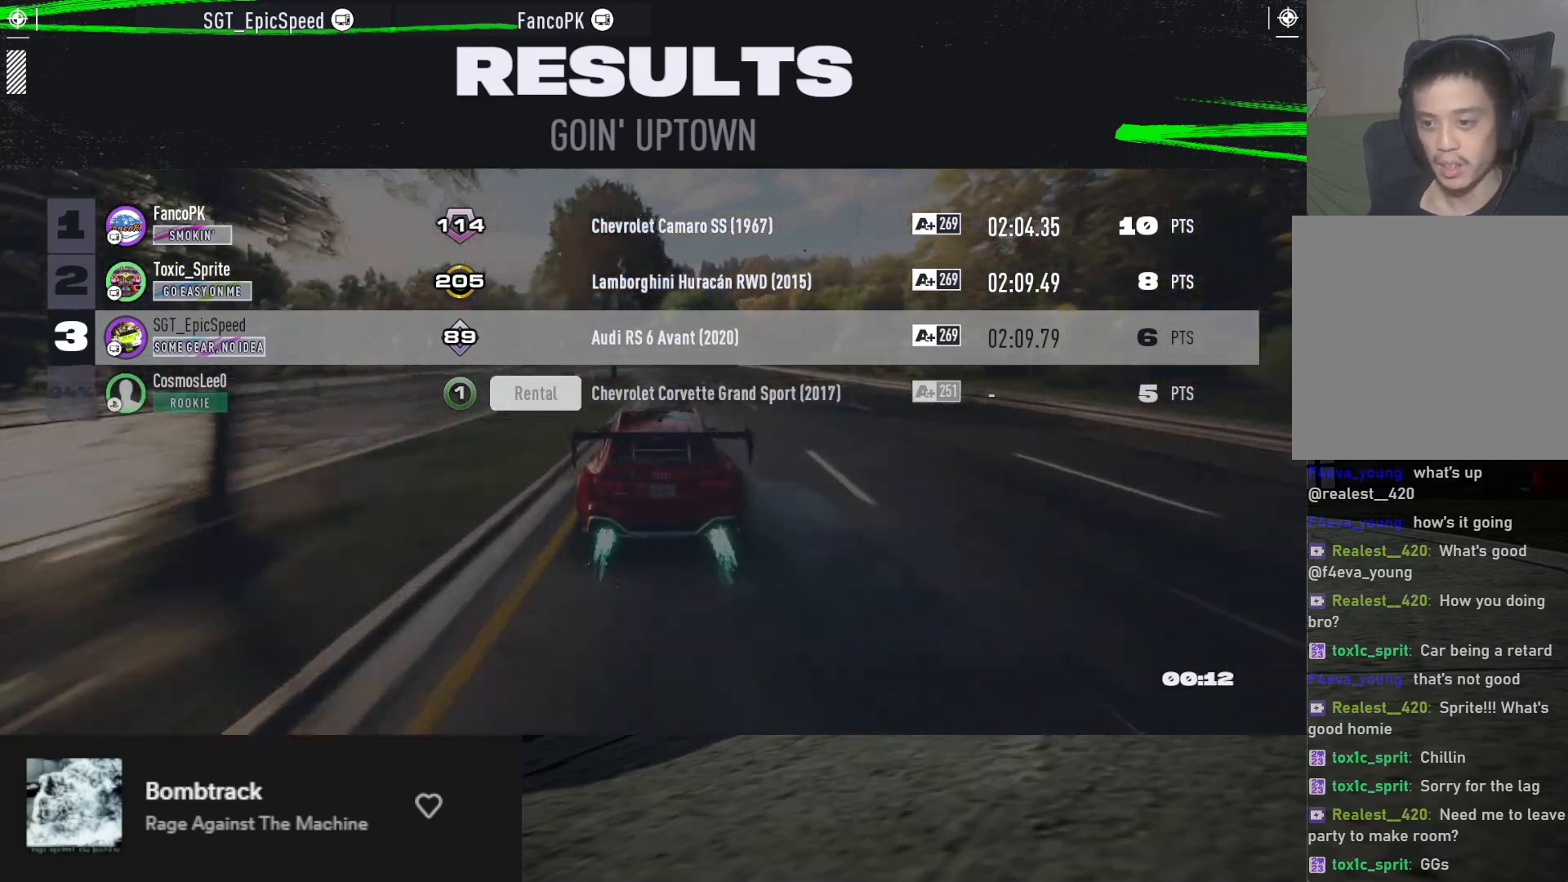
{"buttons": [], "left_stick": "down", "right_stick": "center", "events": []}
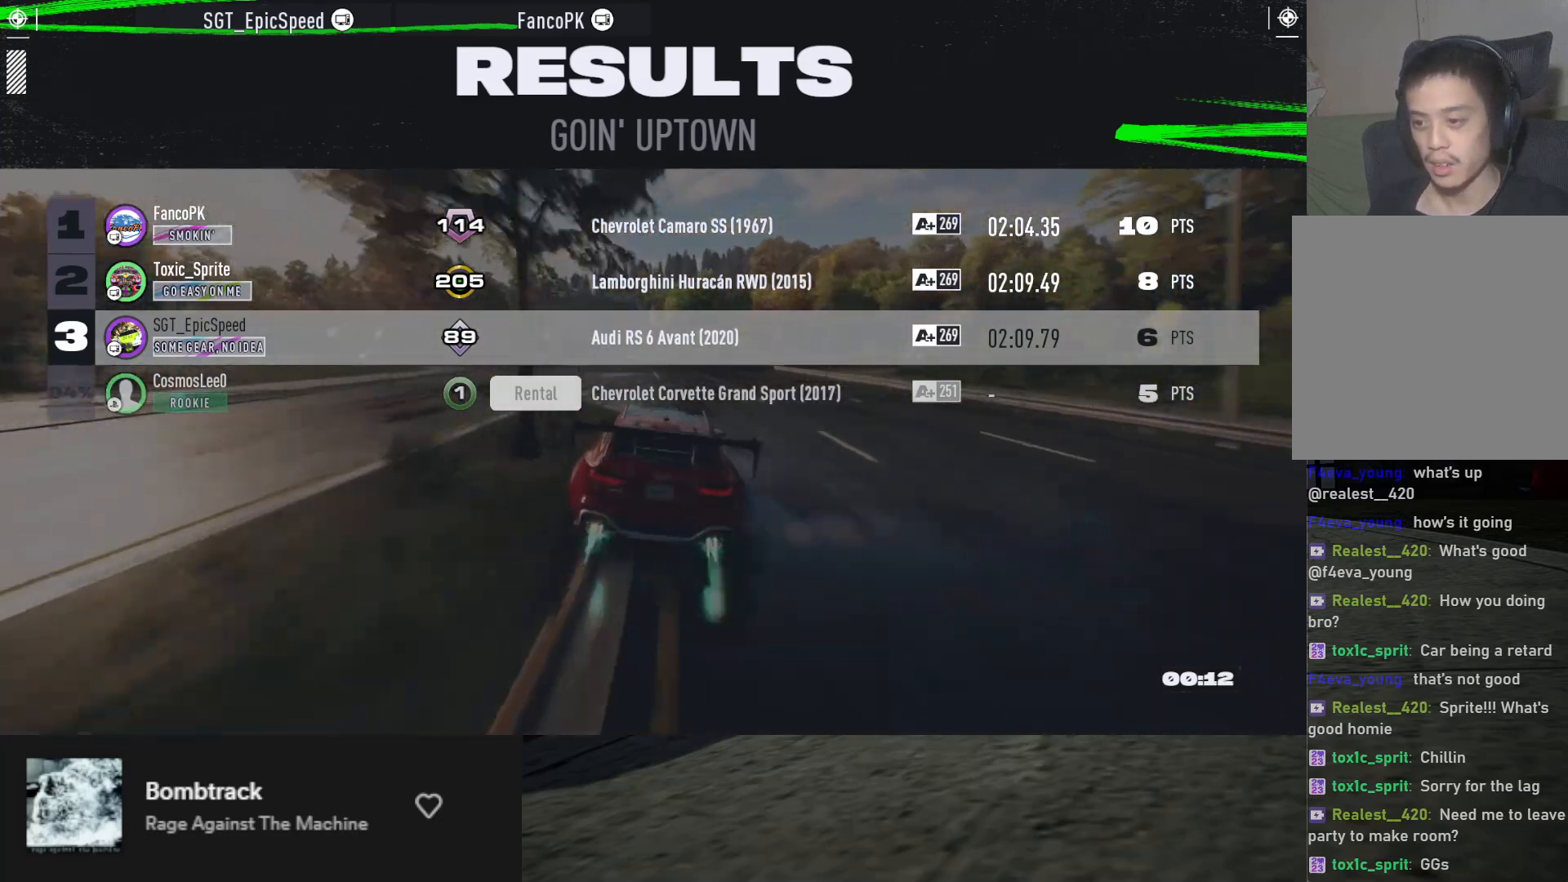
{"buttons": [], "left_stick": "down", "right_stick": "center", "events": []}
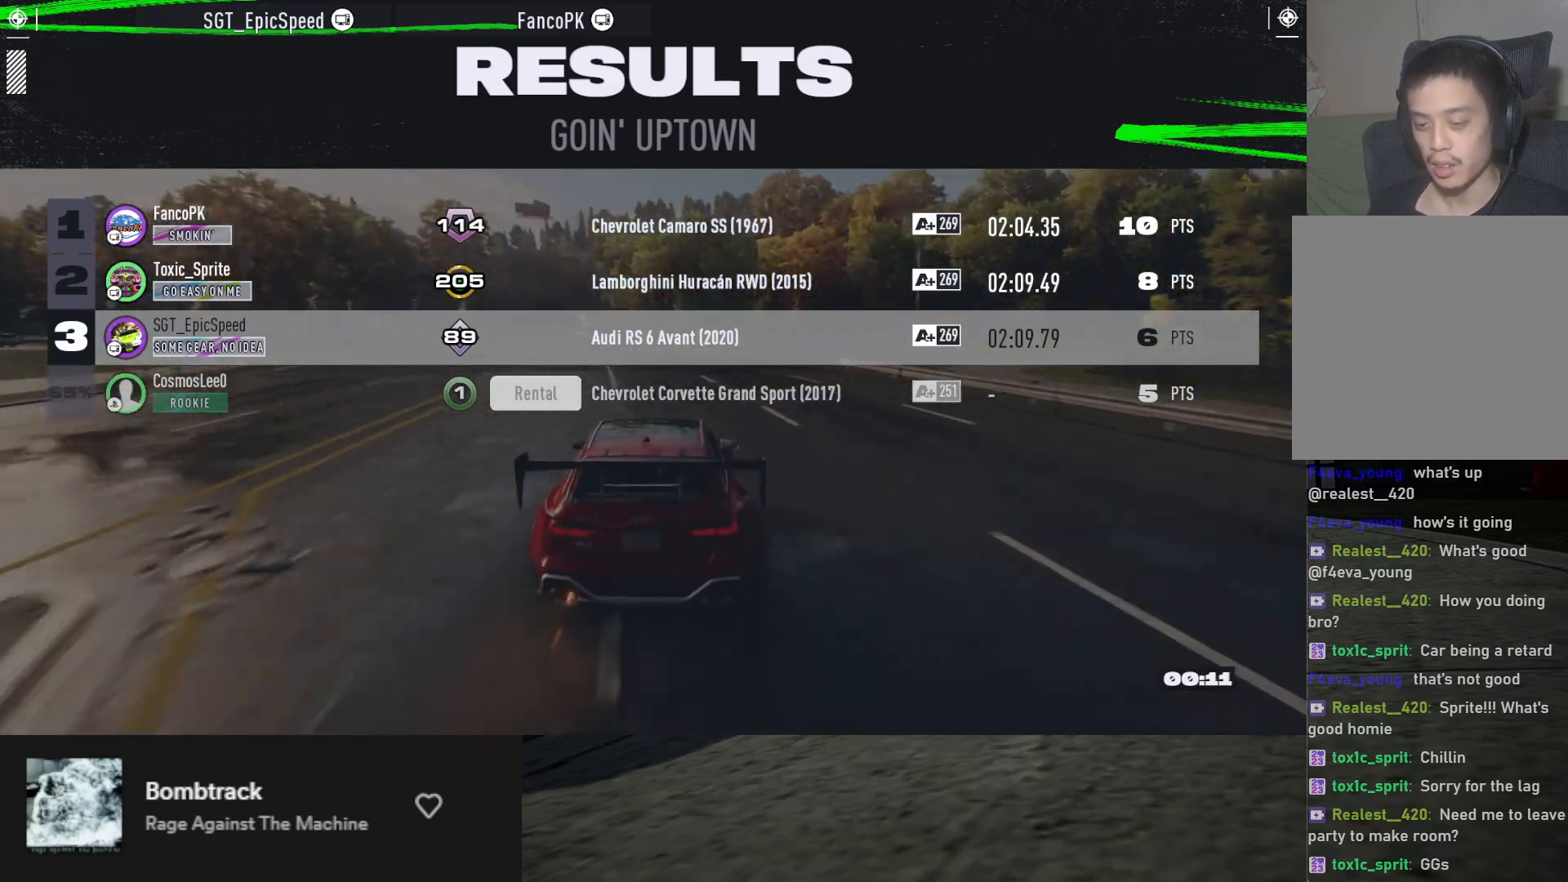
{"buttons": [], "left_stick": "down", "right_stick": "center", "events": []}
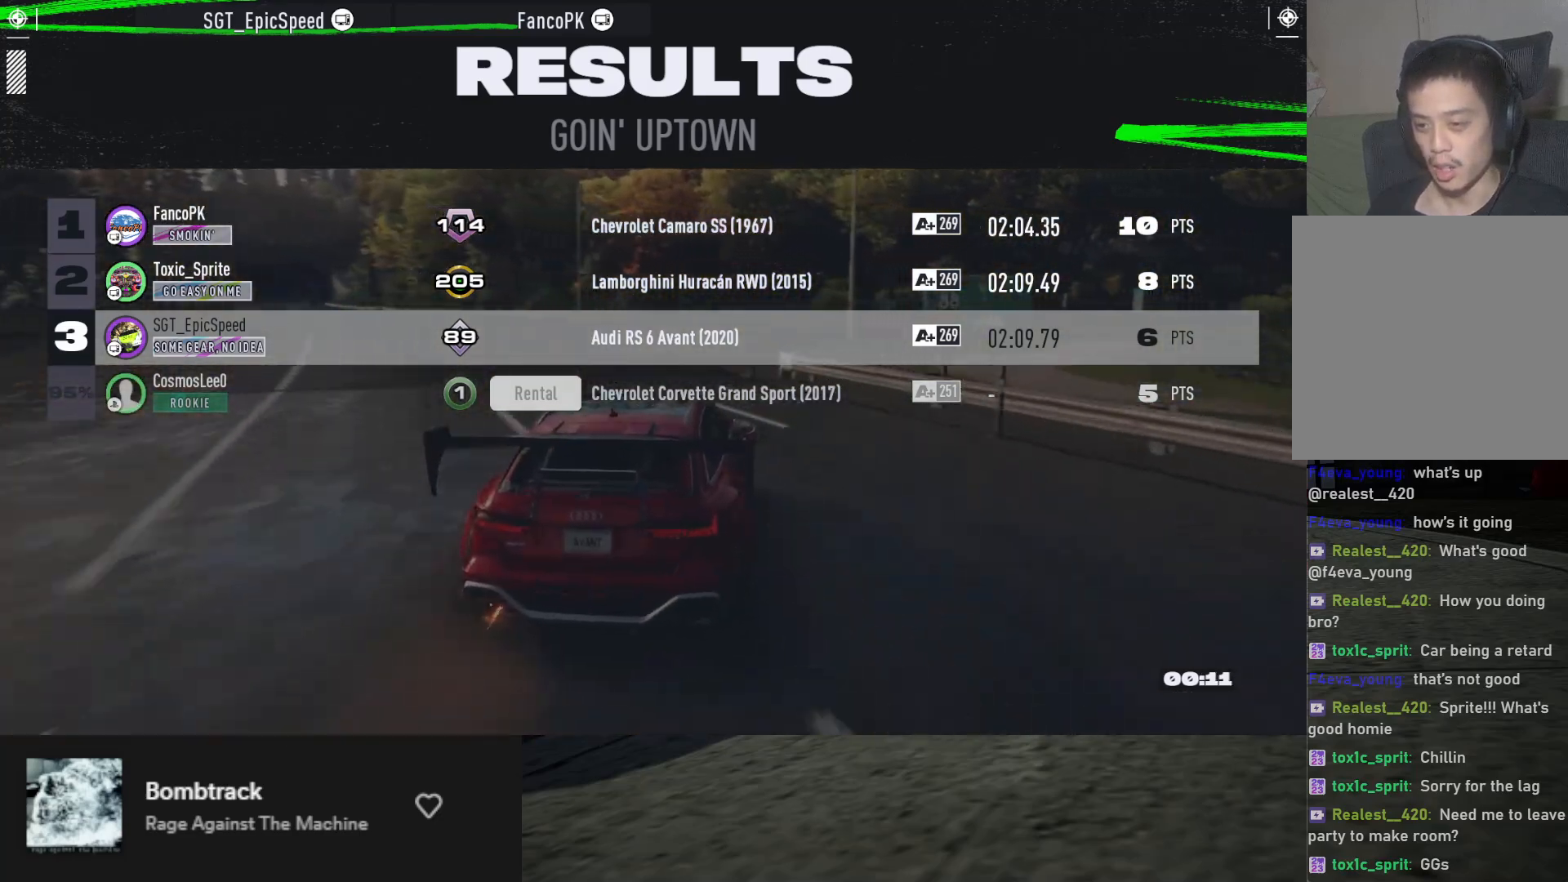
{"buttons": [], "left_stick": "down", "right_stick": "center", "events": []}
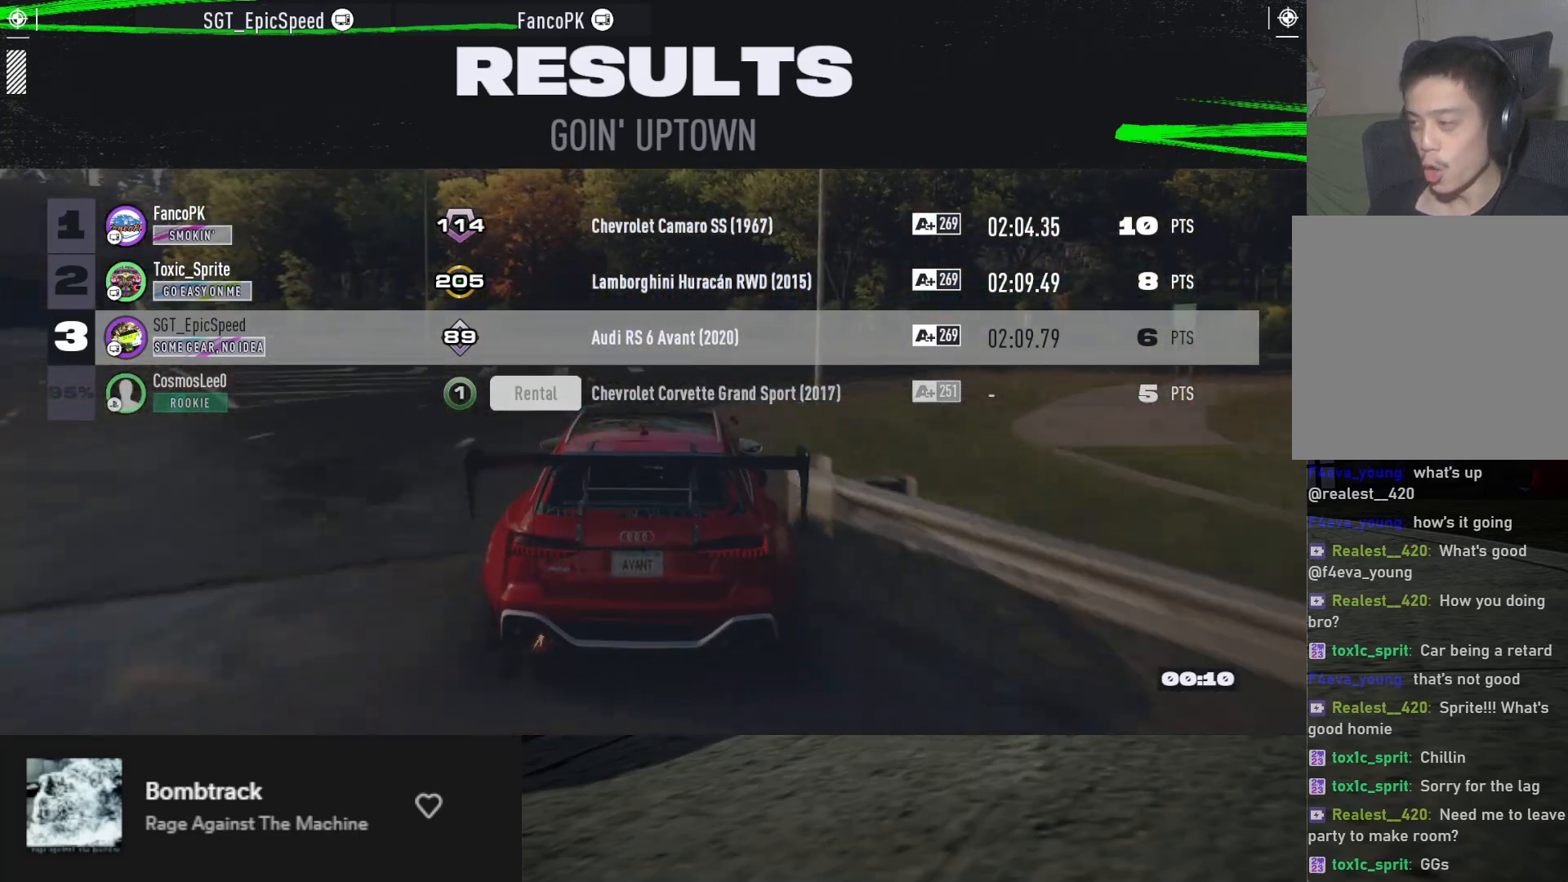
{"buttons": [], "left_stick": "down", "right_stick": "center", "events": []}
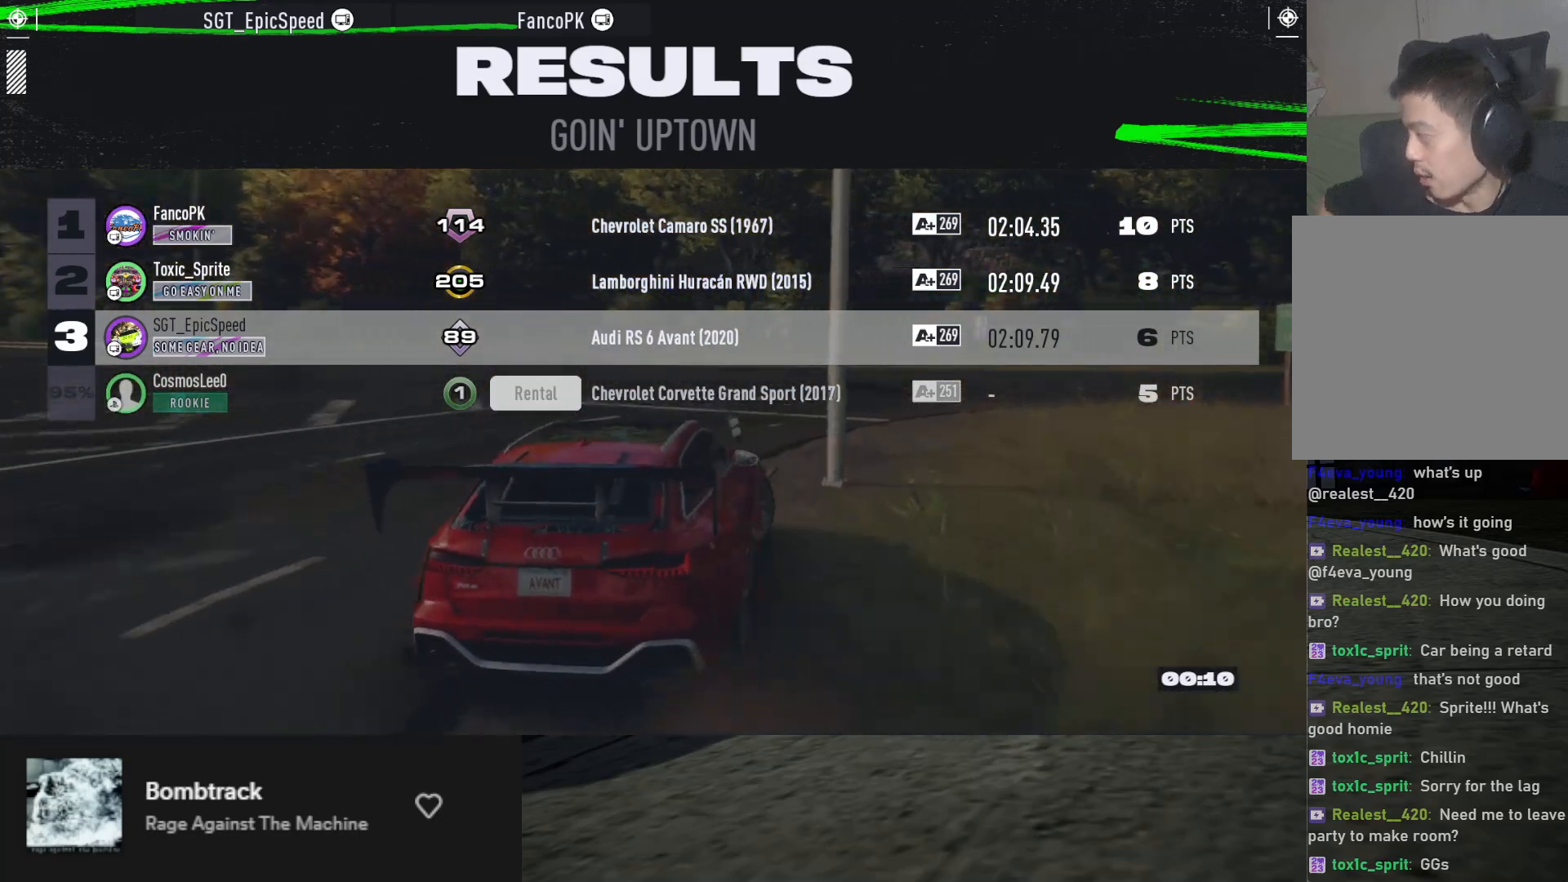
{"buttons": [], "left_stick": "down", "right_stick": "center", "events": []}
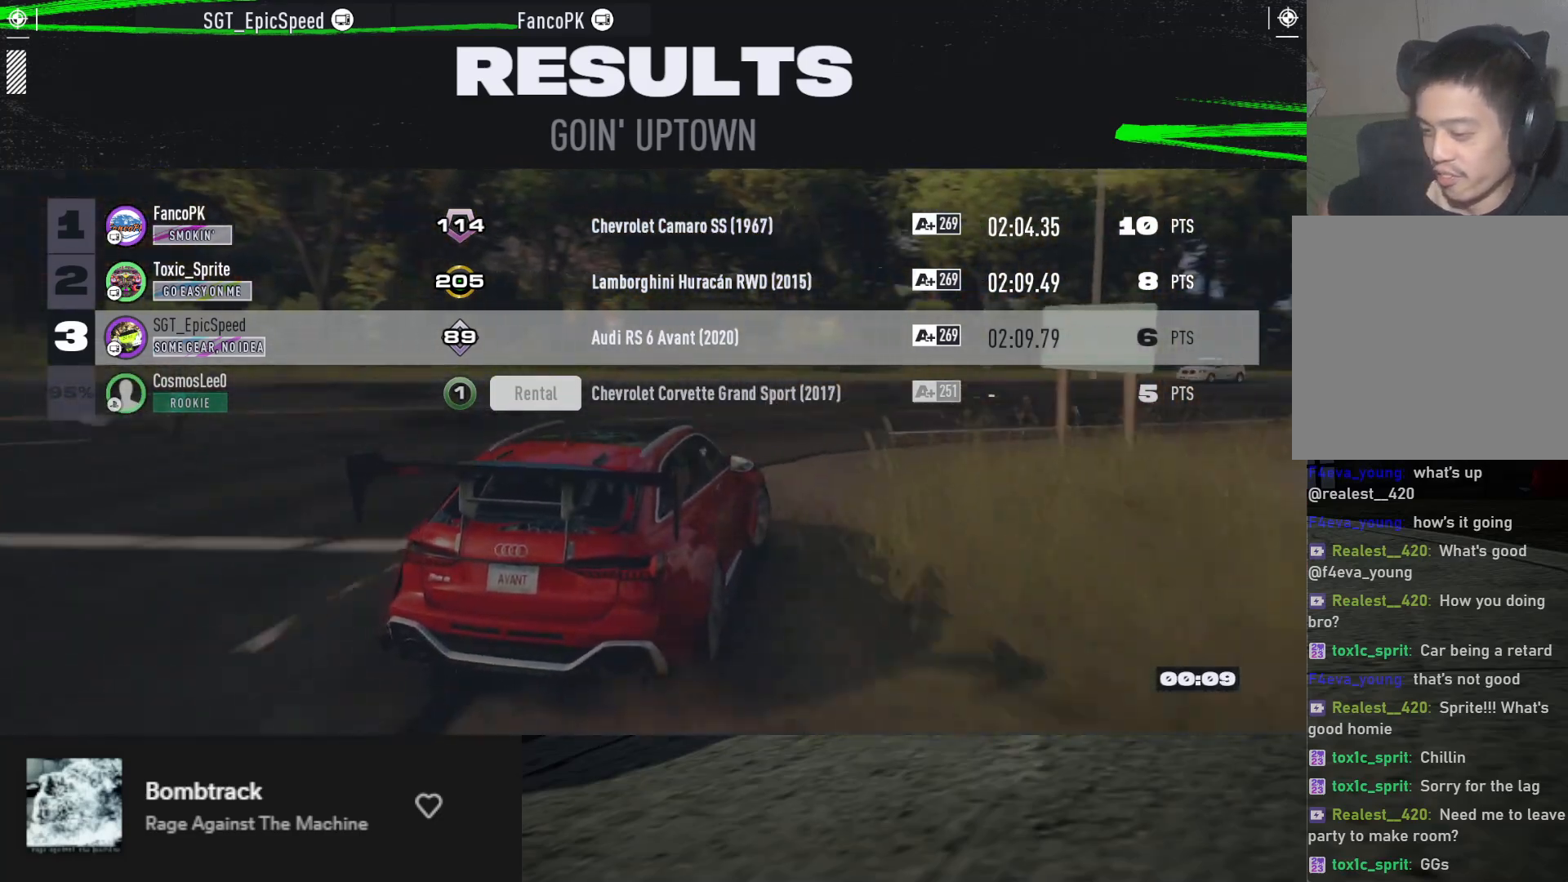
{"buttons": [], "left_stick": "down", "right_stick": "center", "events": []}
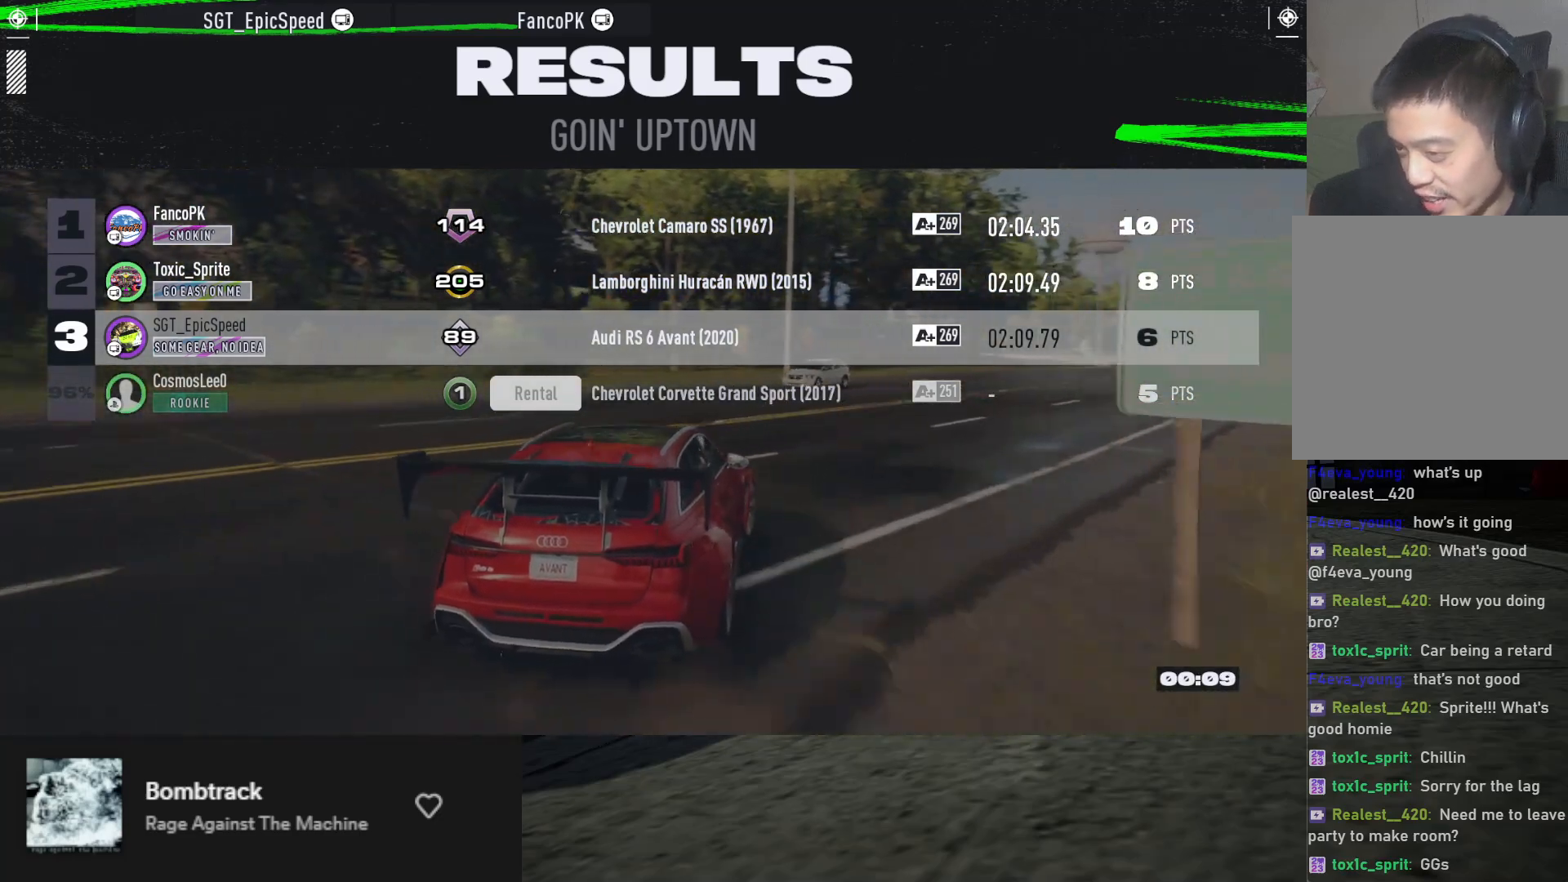
{"buttons": [], "left_stick": "down", "right_stick": "center", "events": []}
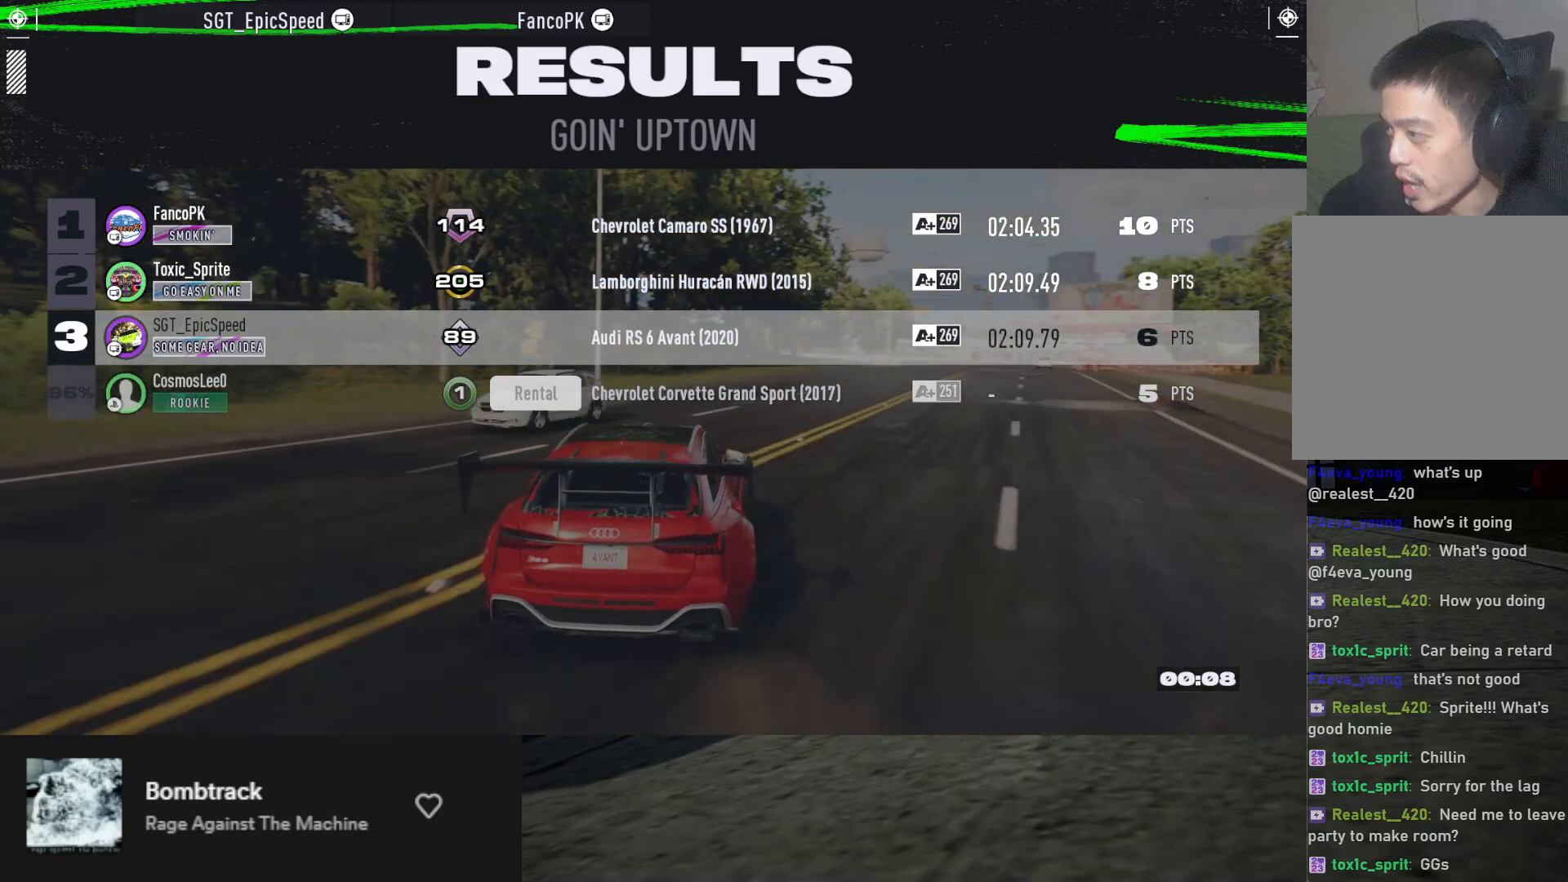
{"buttons": [], "left_stick": "down", "right_stick": "center", "events": []}
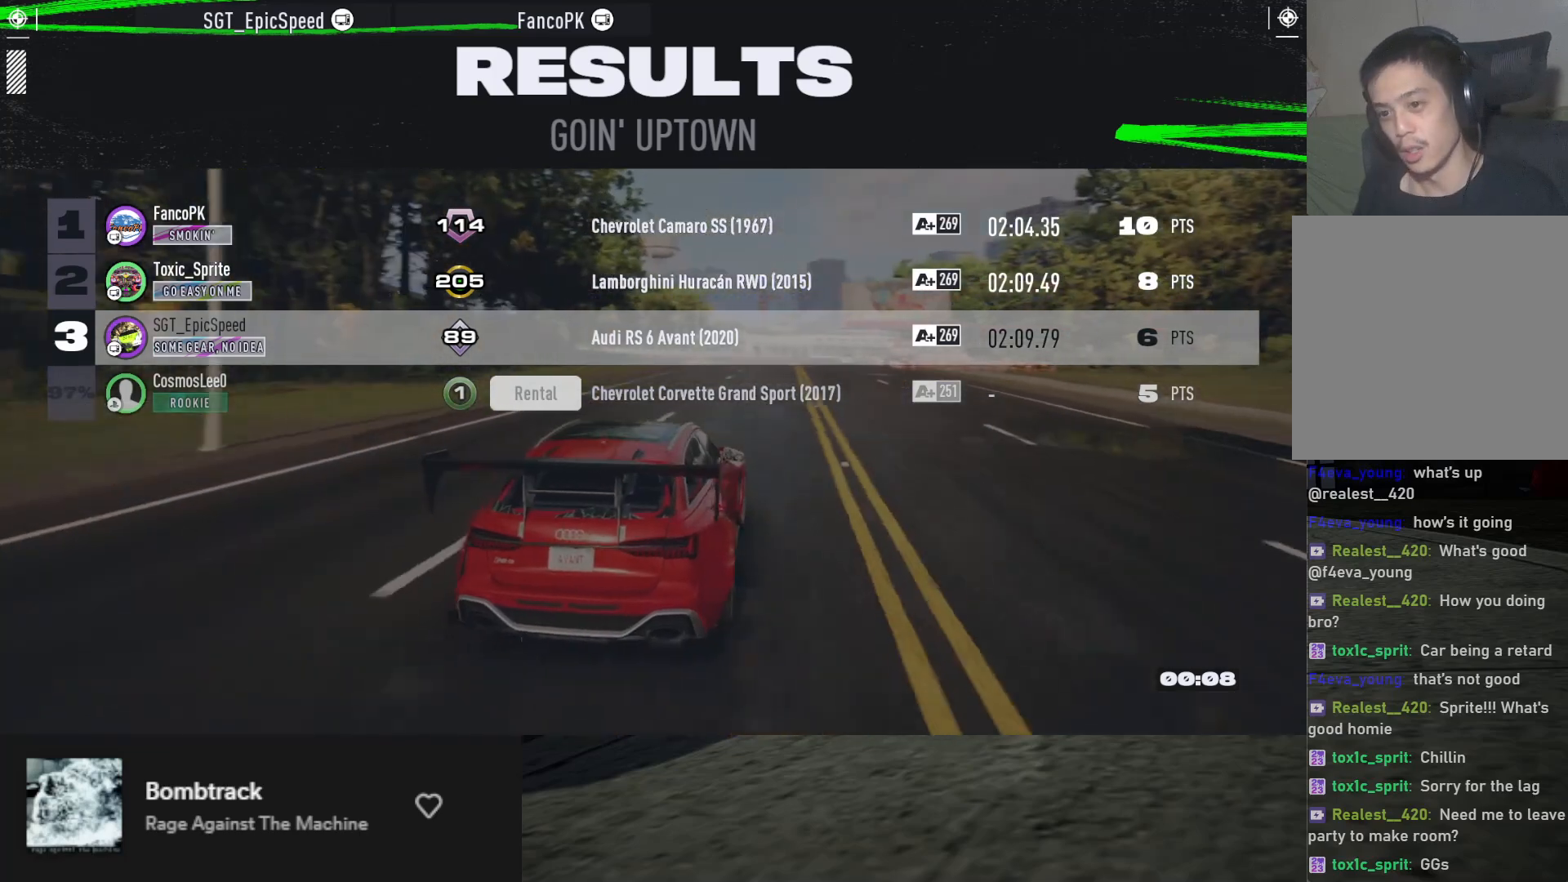
{"buttons": [], "left_stick": "down", "right_stick": "center", "events": []}
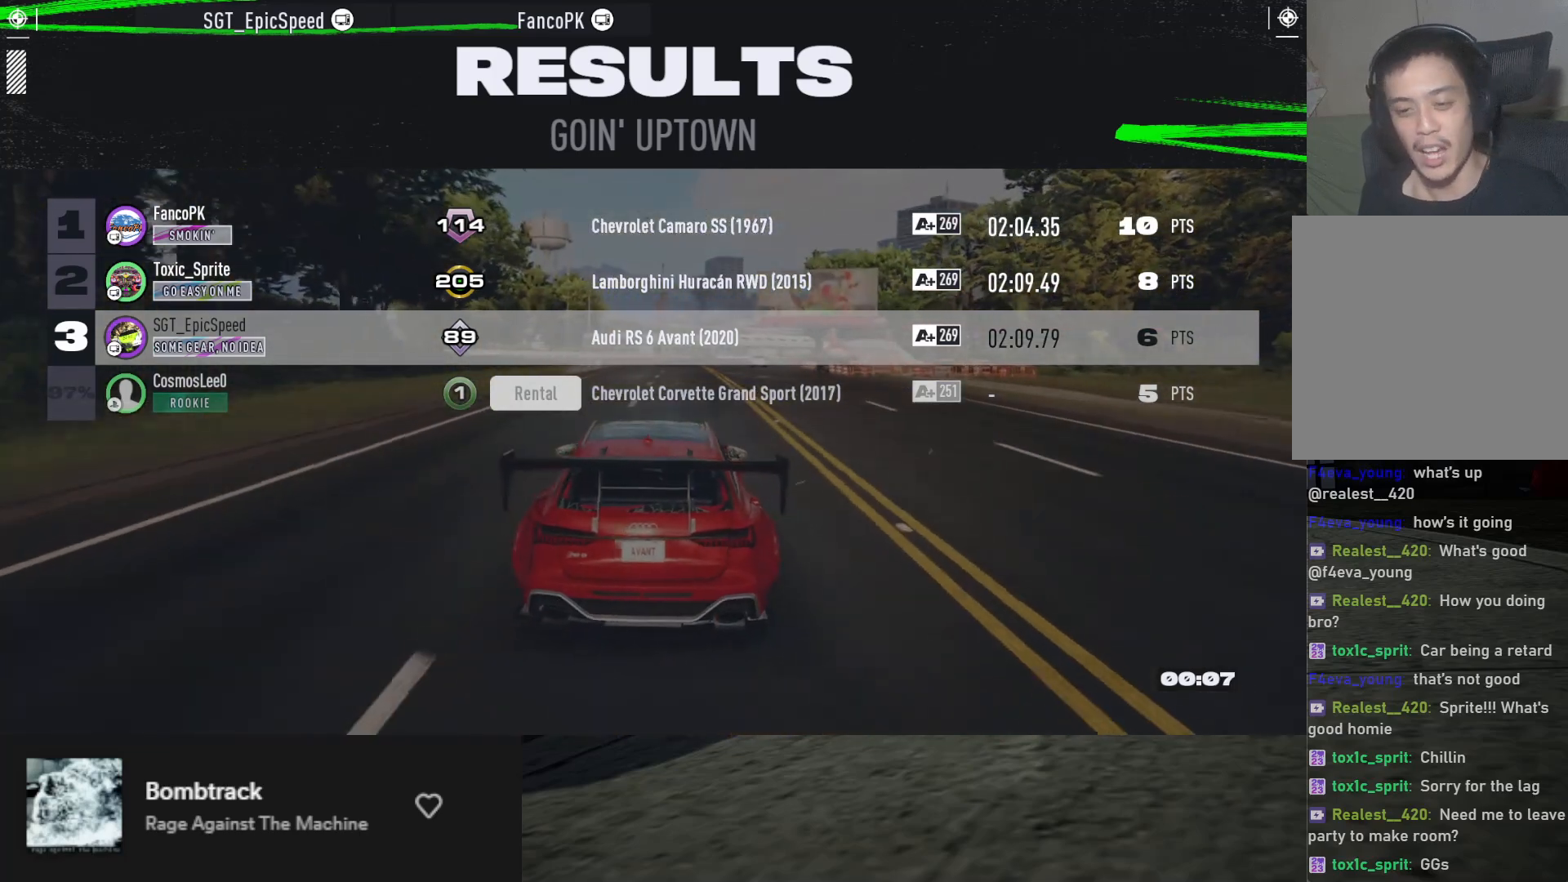
{"buttons": [], "left_stick": "down", "right_stick": "center", "events": []}
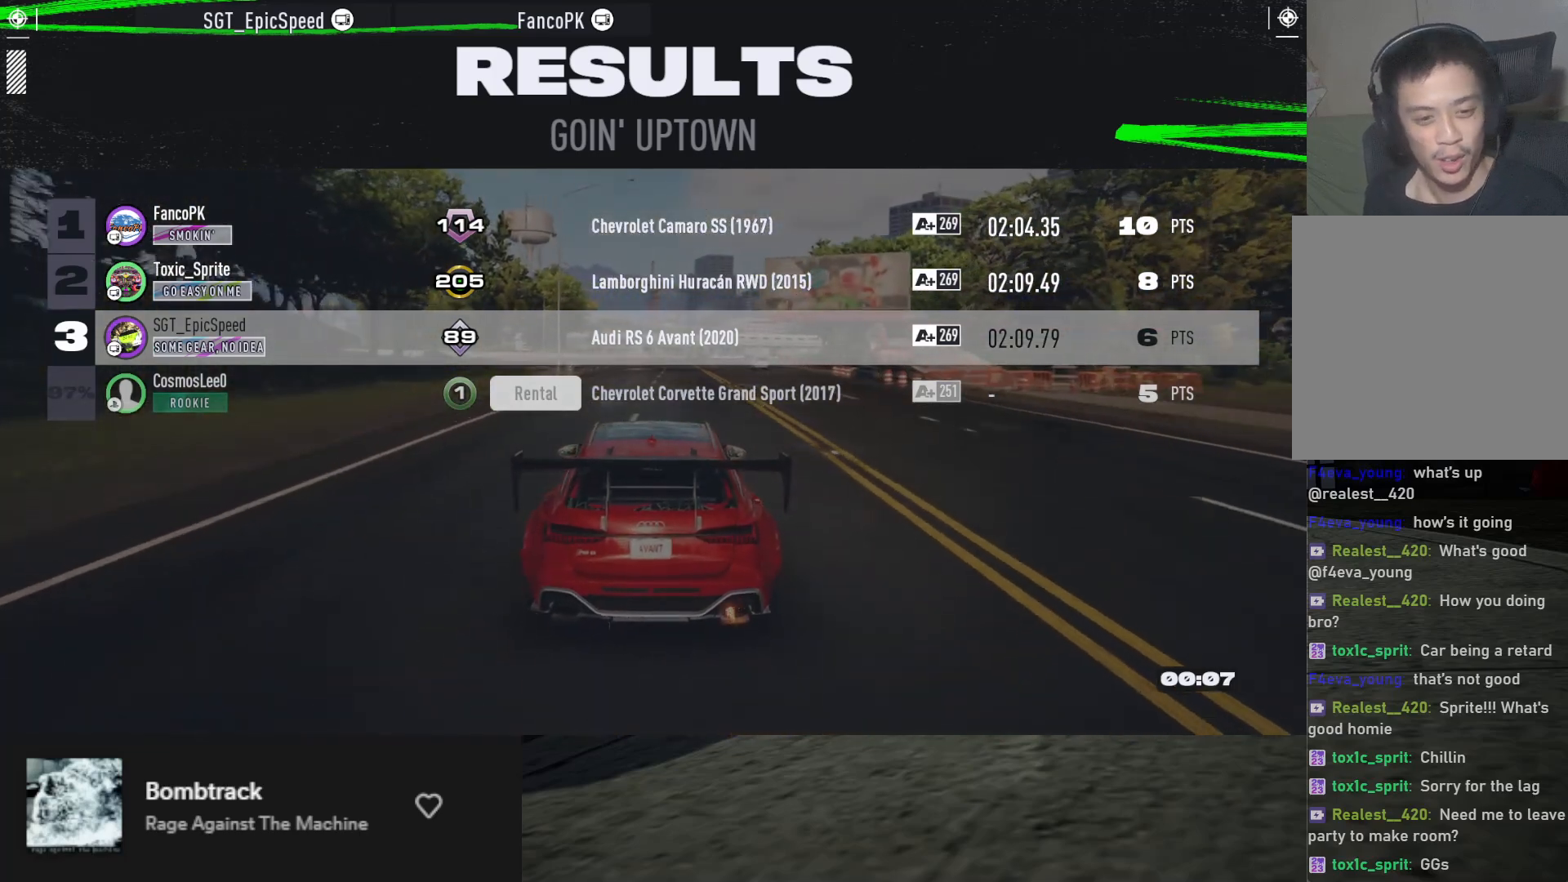
{"buttons": [], "left_stick": "down", "right_stick": "center", "events": []}
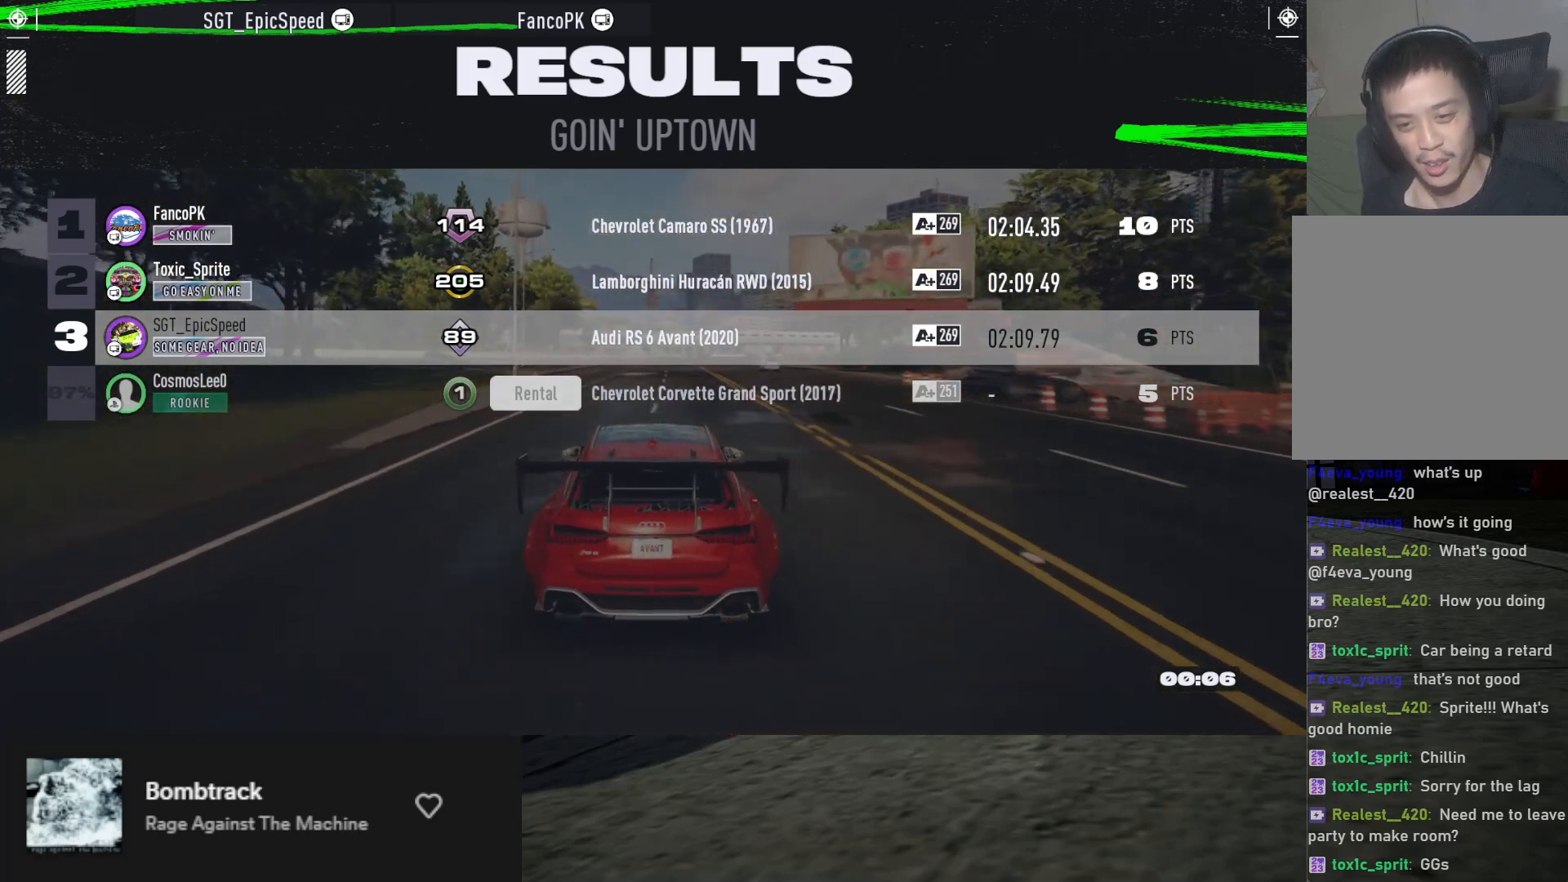
{"buttons": [], "left_stick": "down", "right_stick": "center", "events": []}
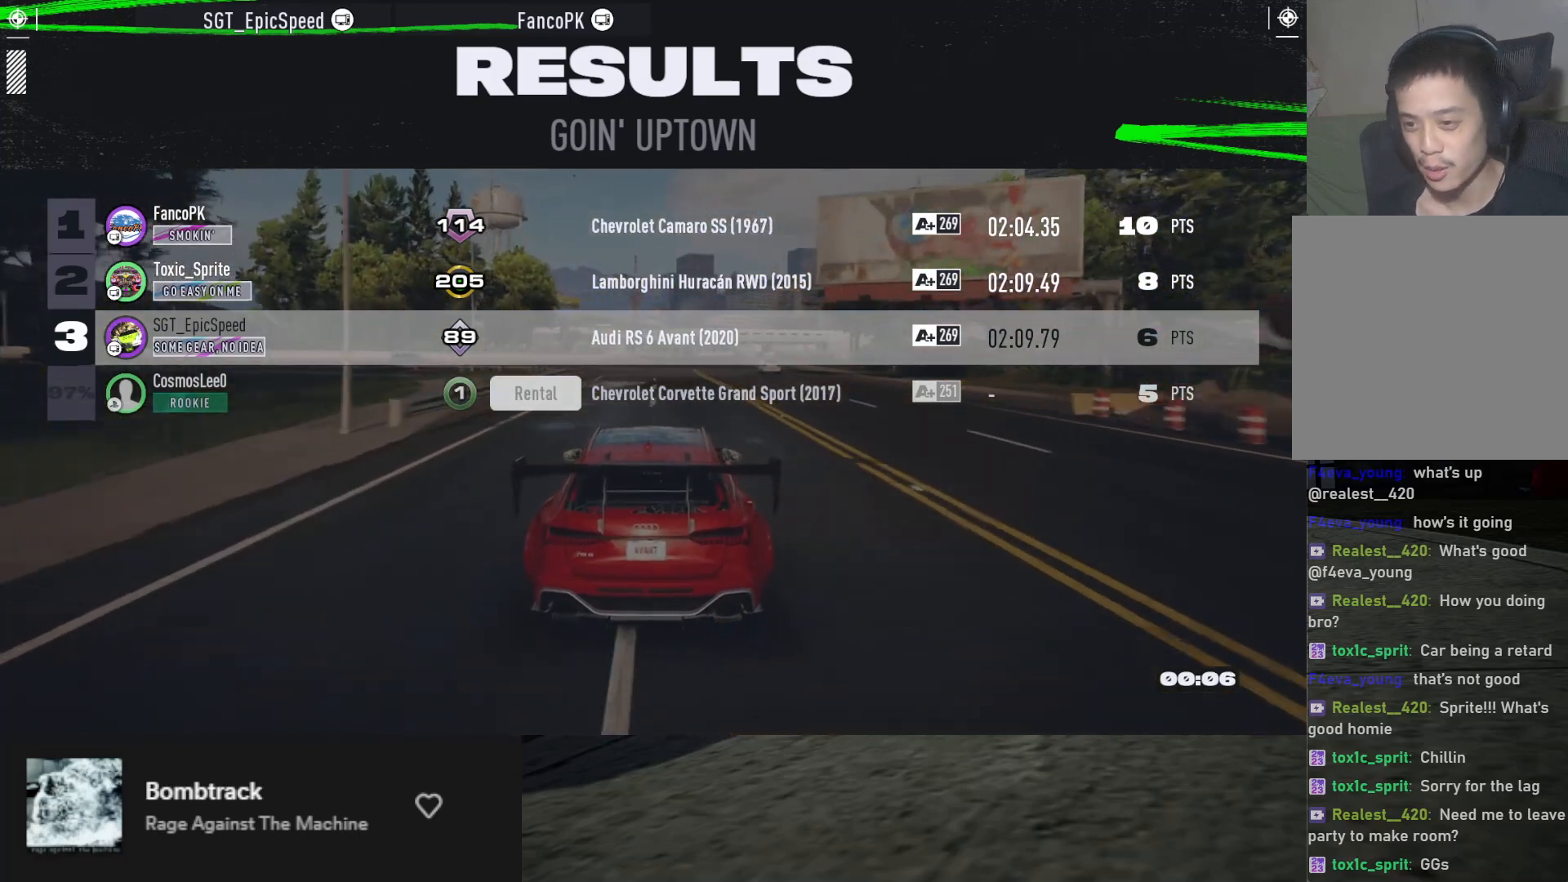
{"buttons": [], "left_stick": "down", "right_stick": "center", "events": []}
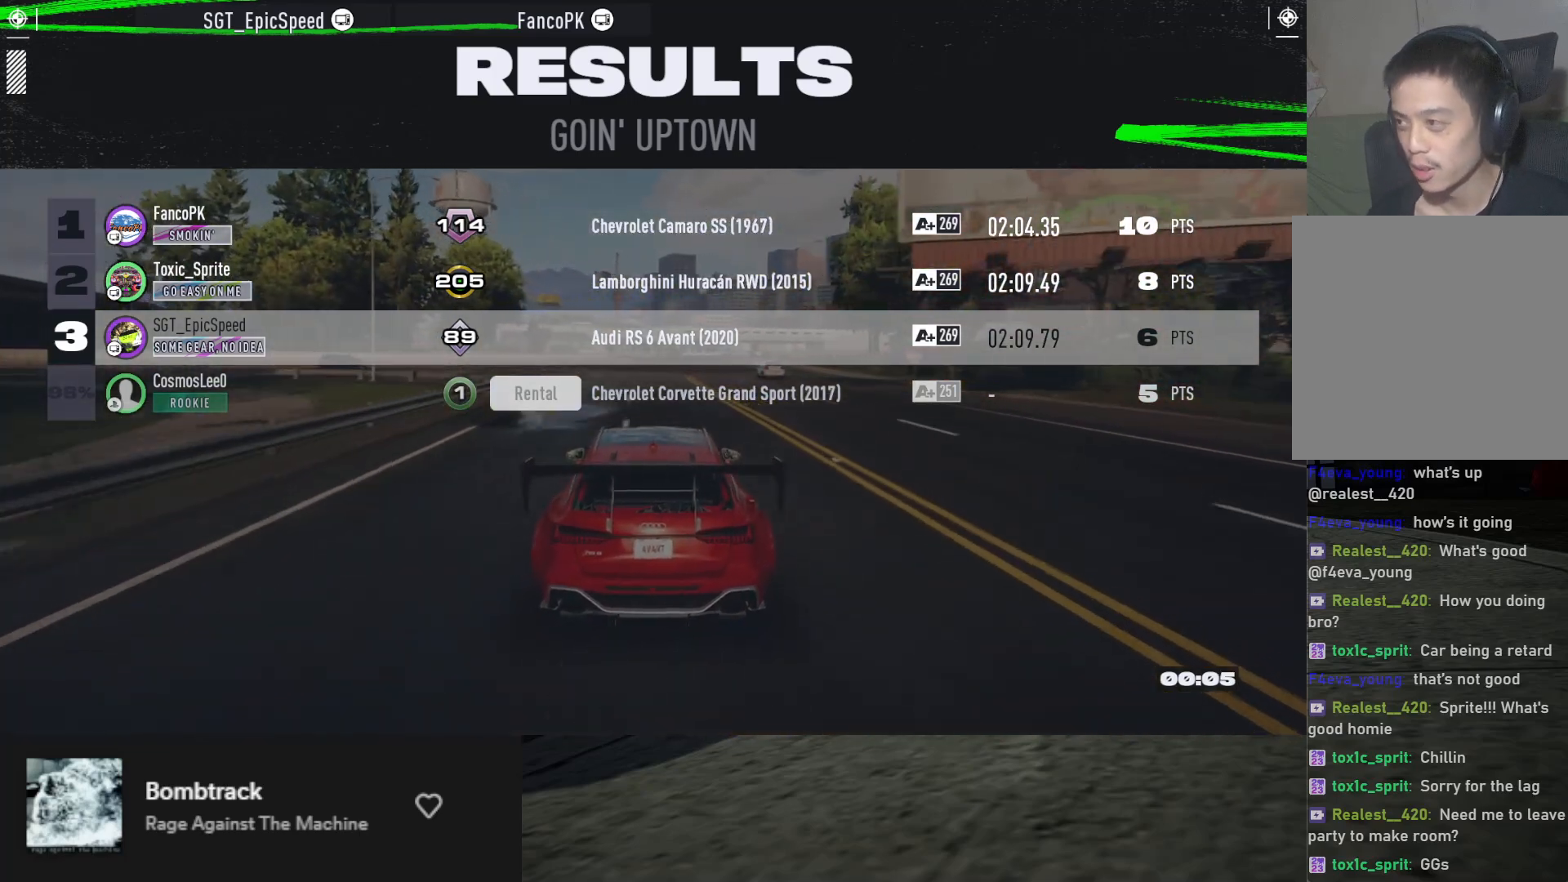
{"buttons": [], "left_stick": "down", "right_stick": "center", "events": []}
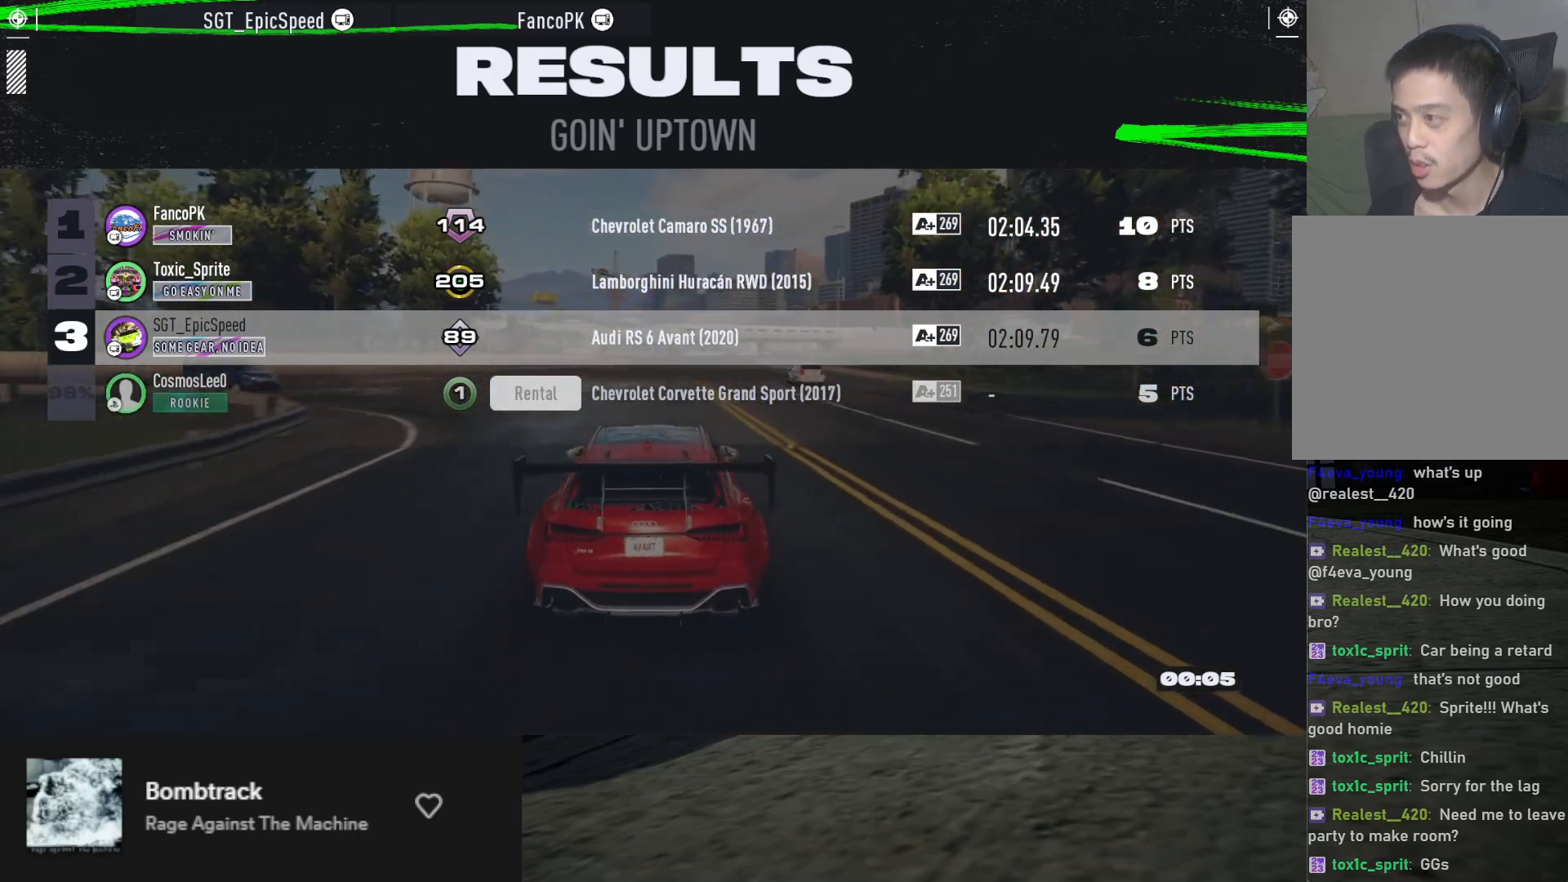
{"buttons": [], "left_stick": "down", "right_stick": "center", "events": []}
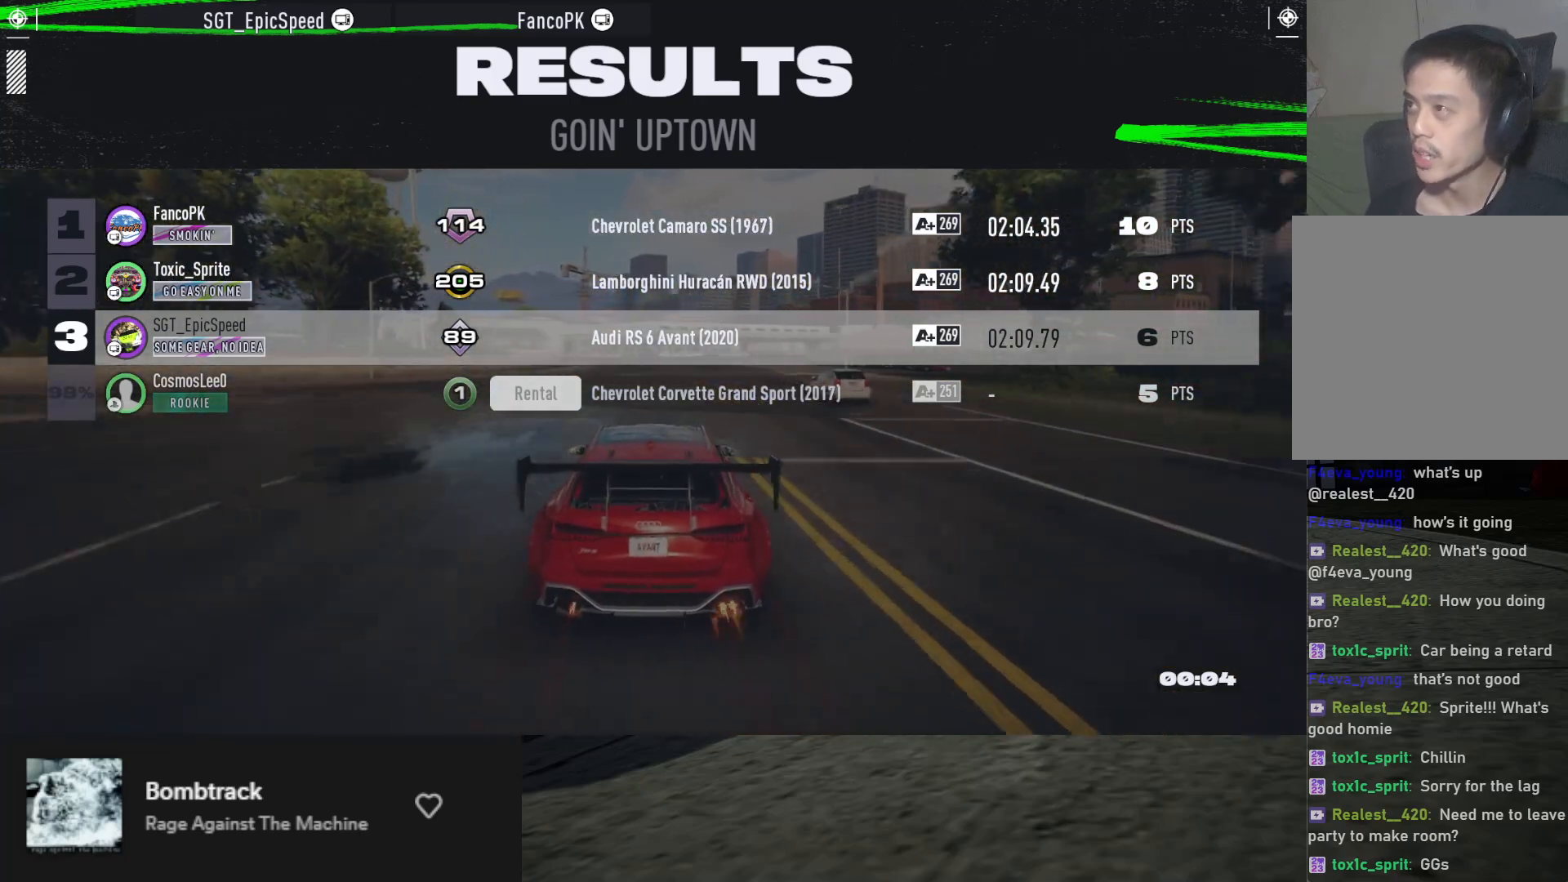
{"buttons": [], "left_stick": "down", "right_stick": "center", "events": []}
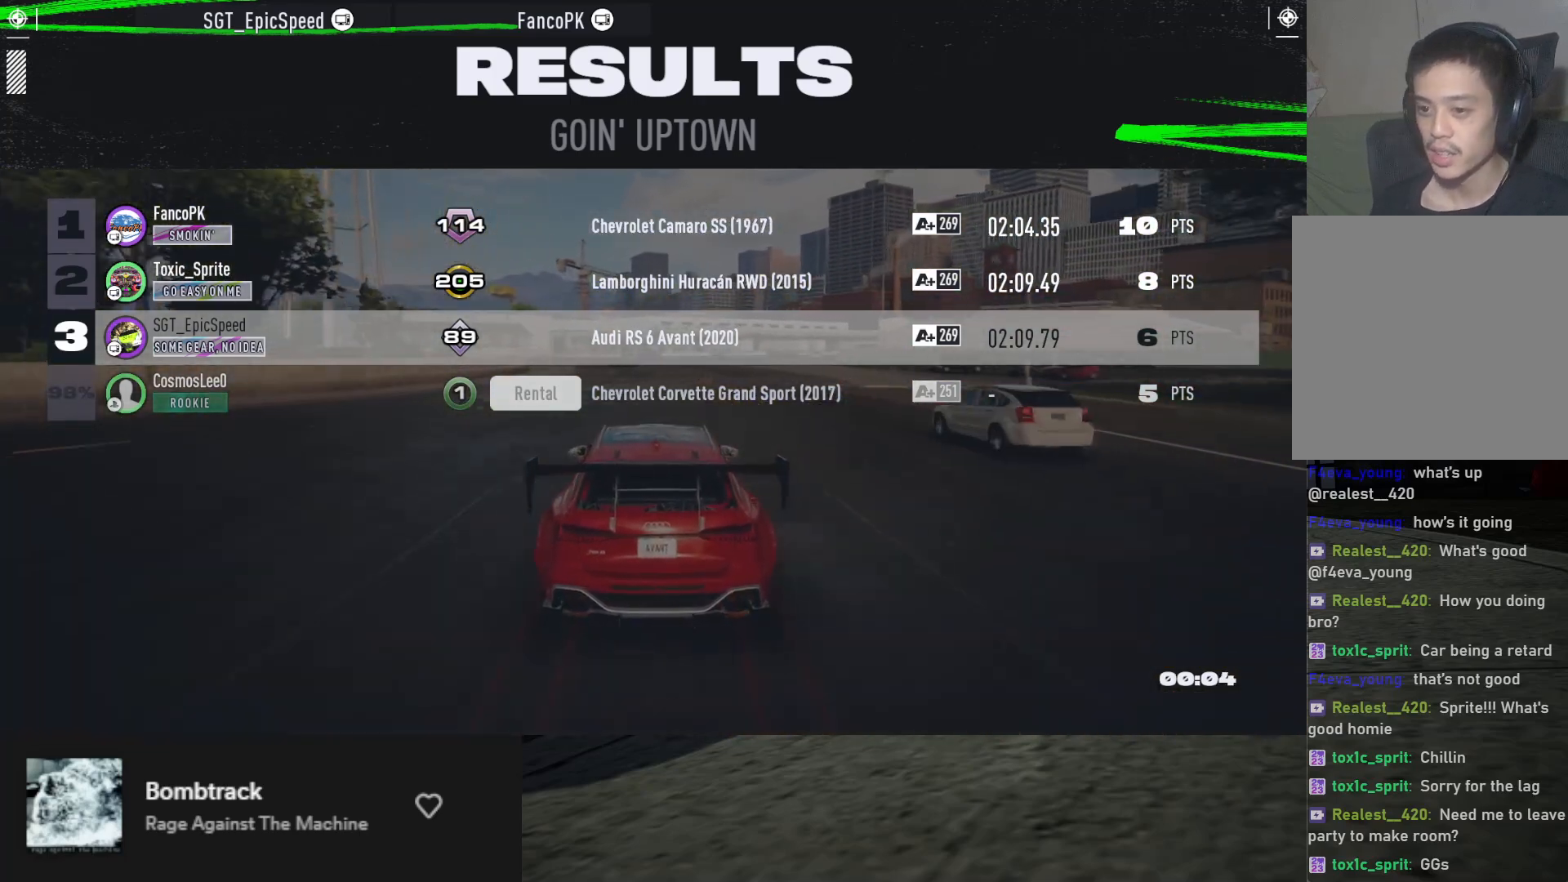
{"buttons": [], "left_stick": "down", "right_stick": "center", "events": []}
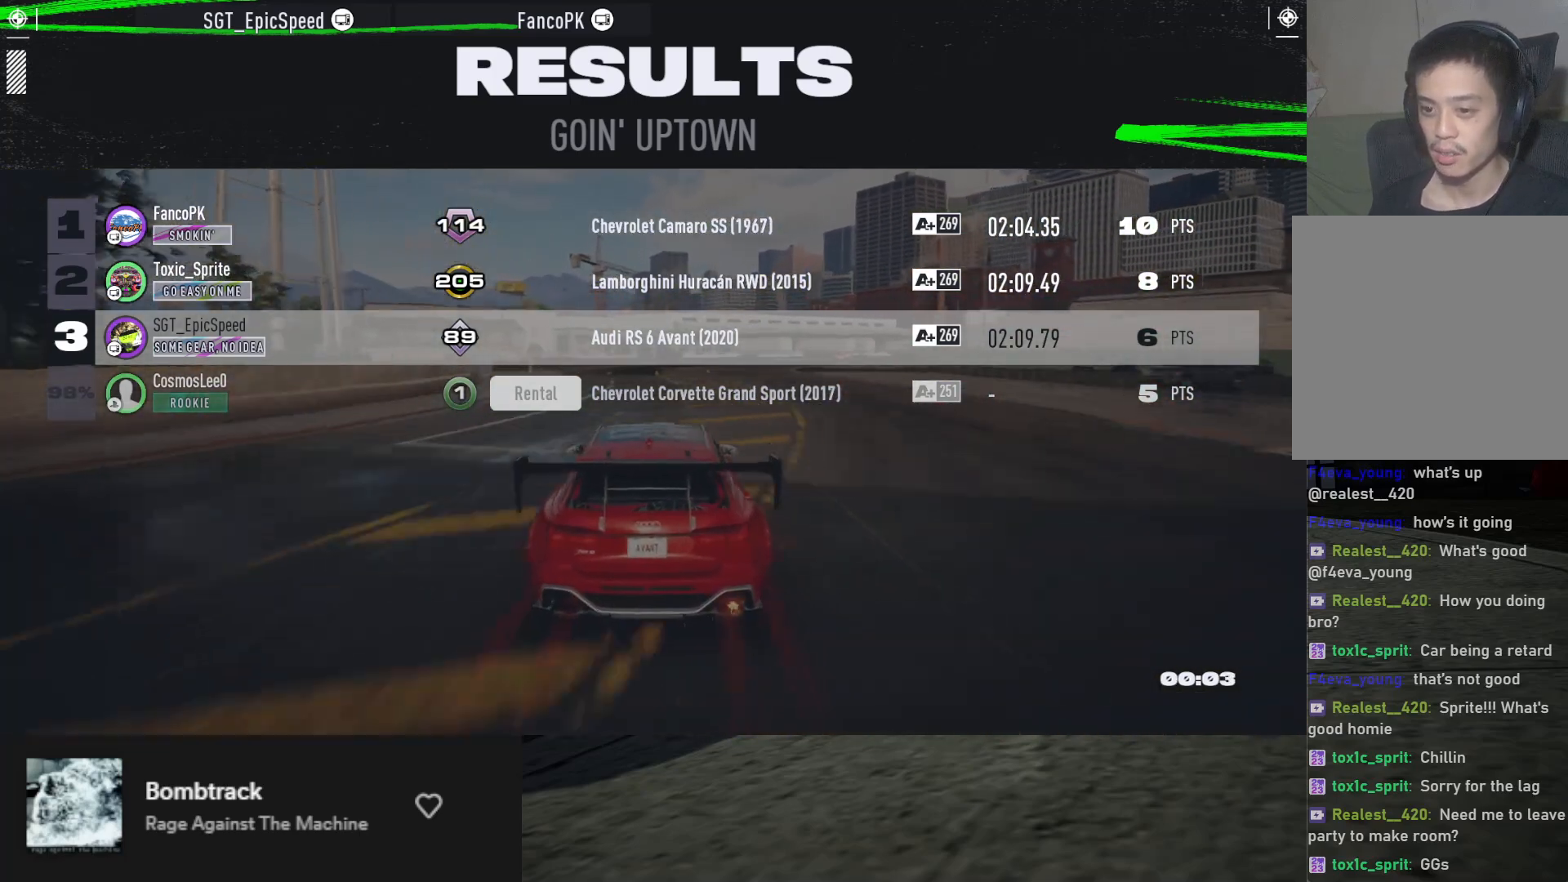
{"buttons": [], "left_stick": "center", "right_stick": "center", "events": [[300, "left_stick", "center"]]}
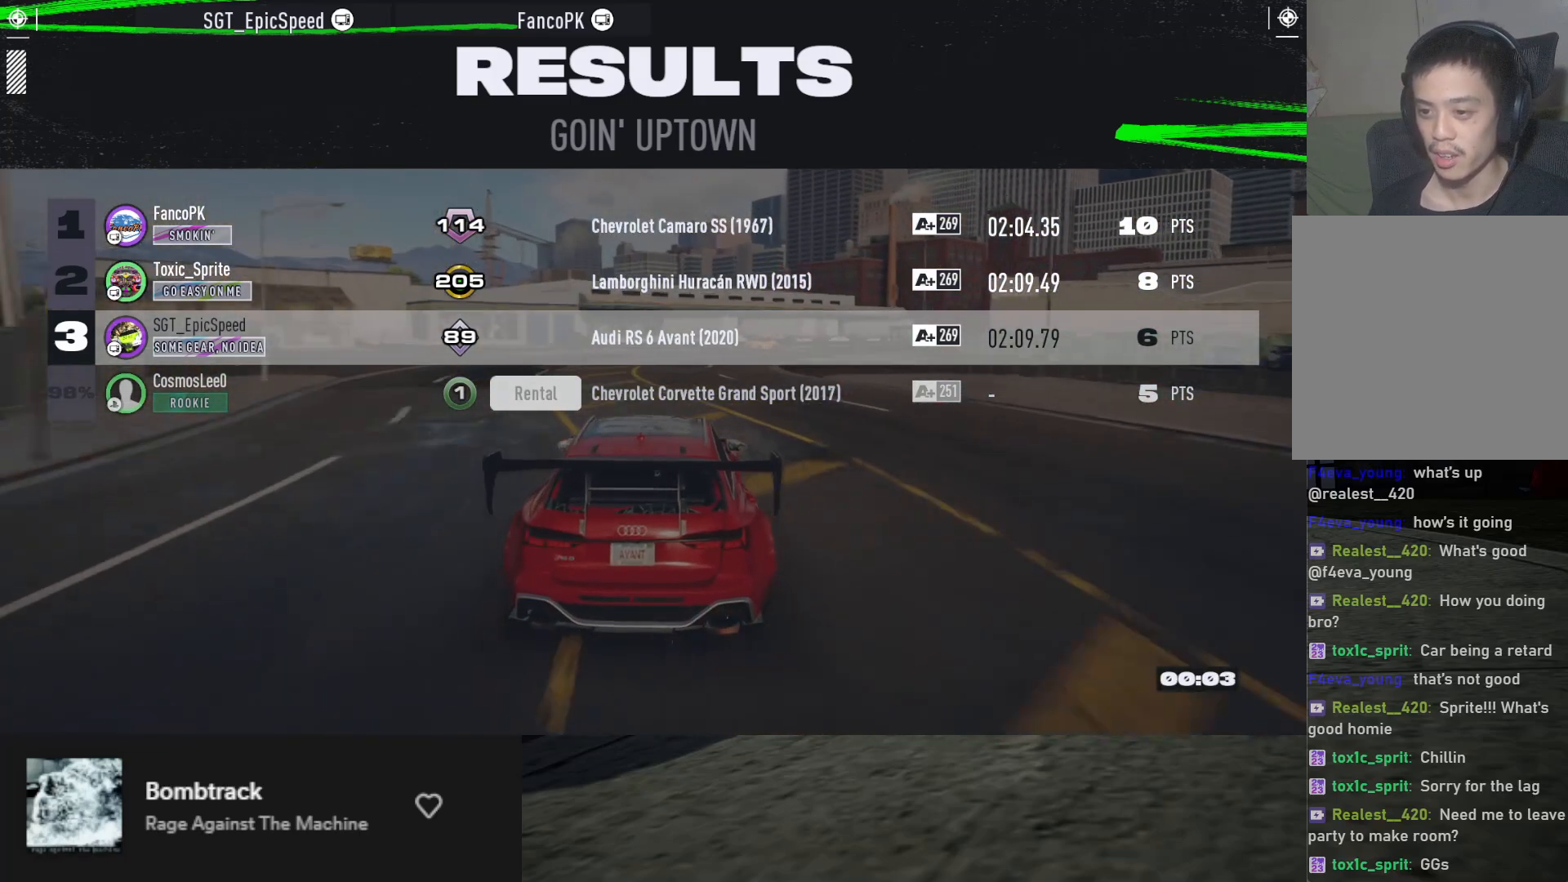
{"buttons": [], "left_stick": "center", "right_stick": "center", "events": []}
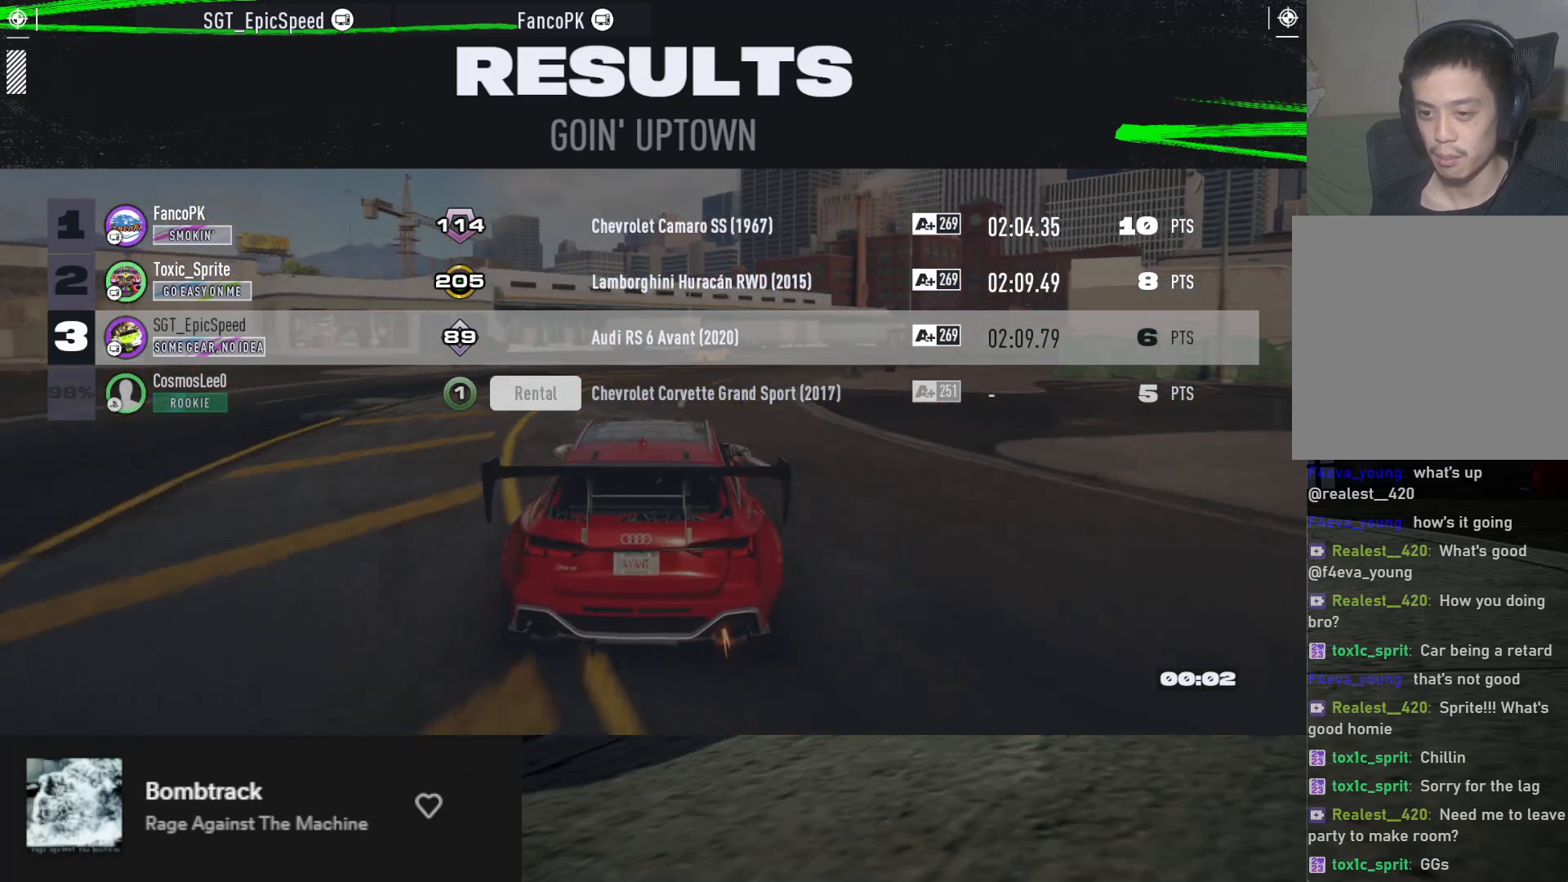
{"buttons": [], "left_stick": "center", "right_stick": "center", "events": []}
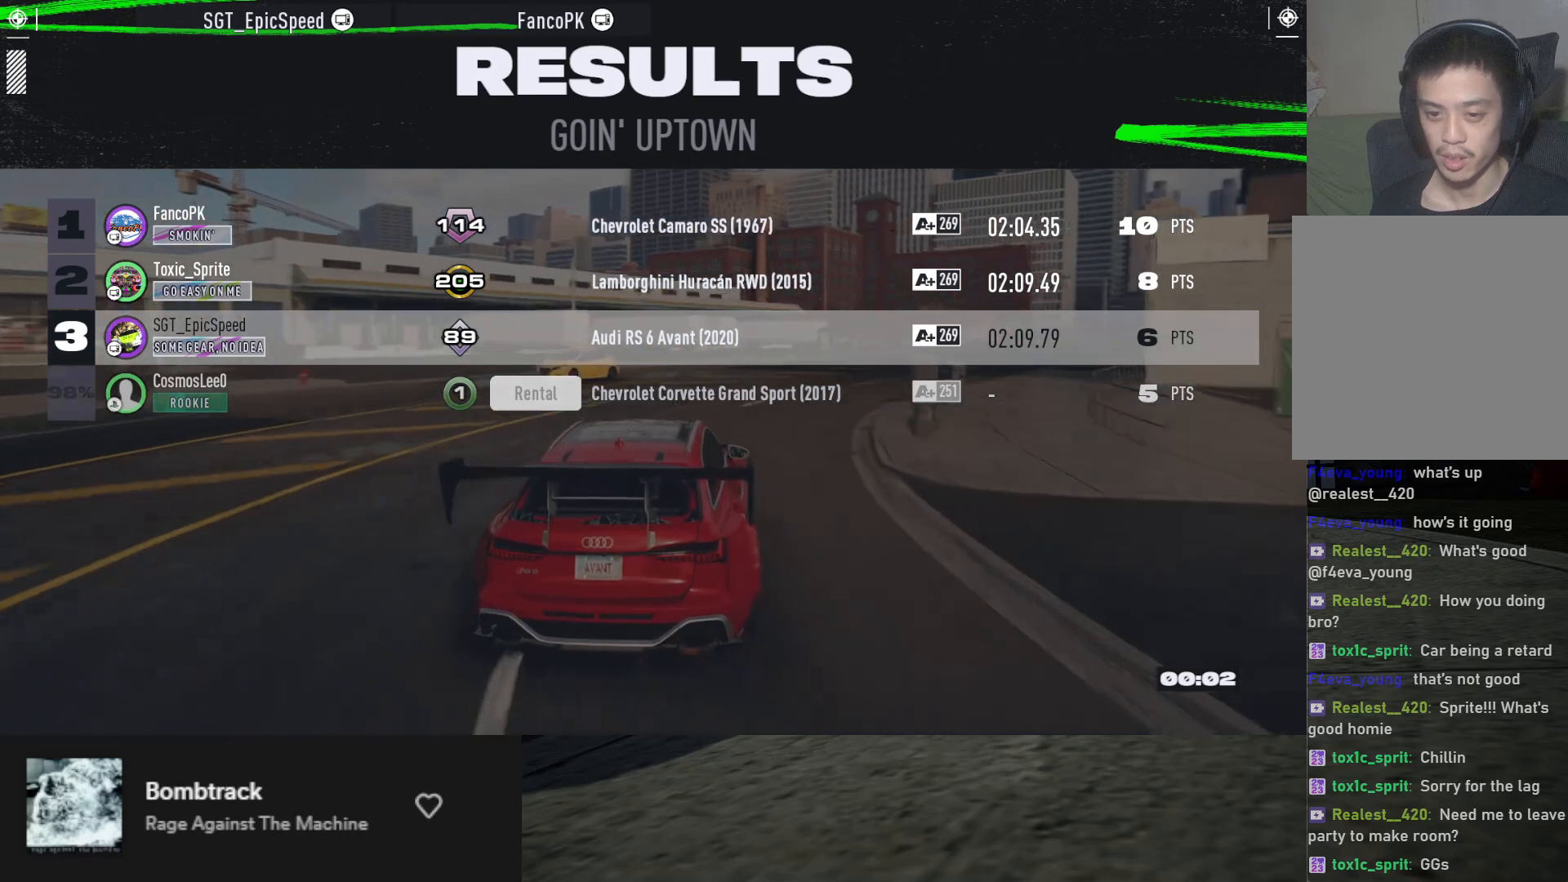
{"buttons": [], "left_stick": "center", "right_stick": "center", "events": []}
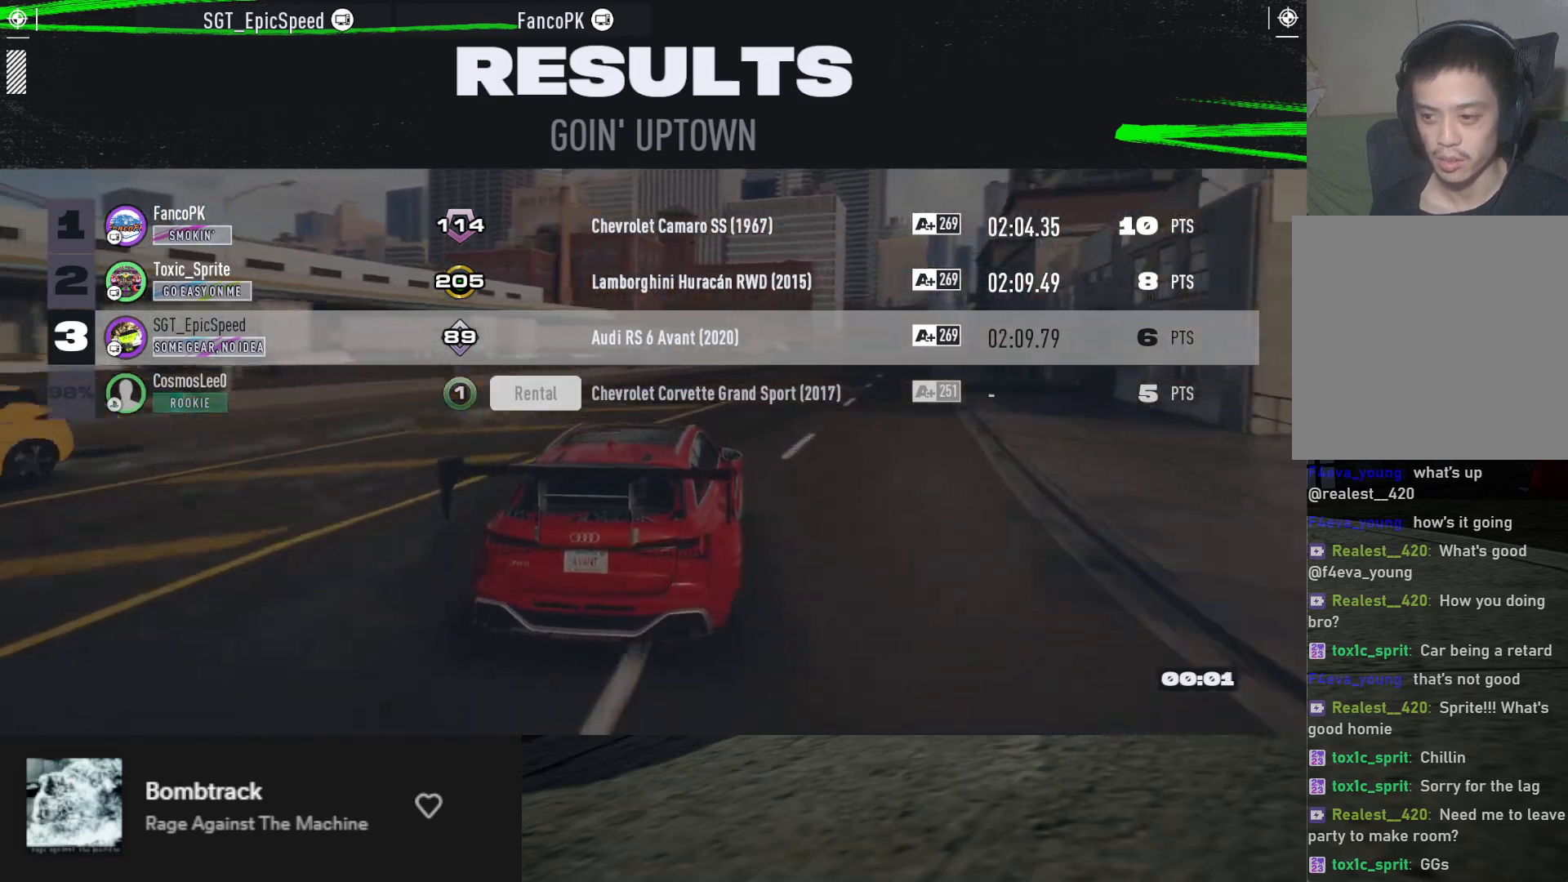
{"buttons": [], "left_stick": "center", "right_stick": "center", "events": []}